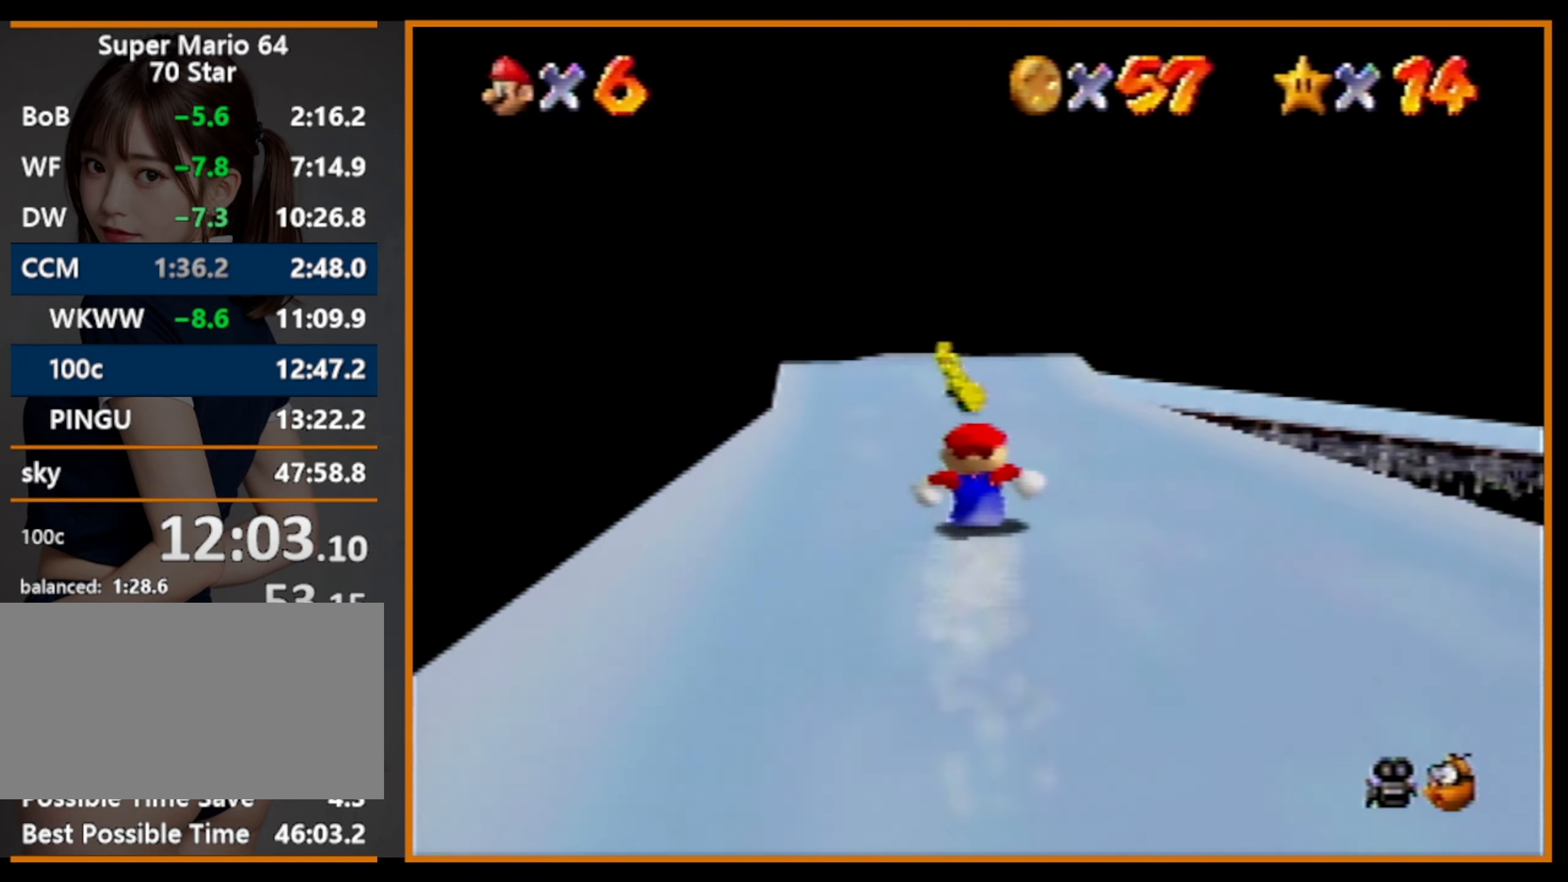
Gameplay with a controller (Nintendo layout); each line is a JSON object with the inputs held at the frame after it. "events" lists button and stick changes between this image and that frame as [ms after this image, input, new state], when the widget could be followed in between. Not read: L1 L3 R3.
{"buttons": [], "left_stick": "up", "events": []}
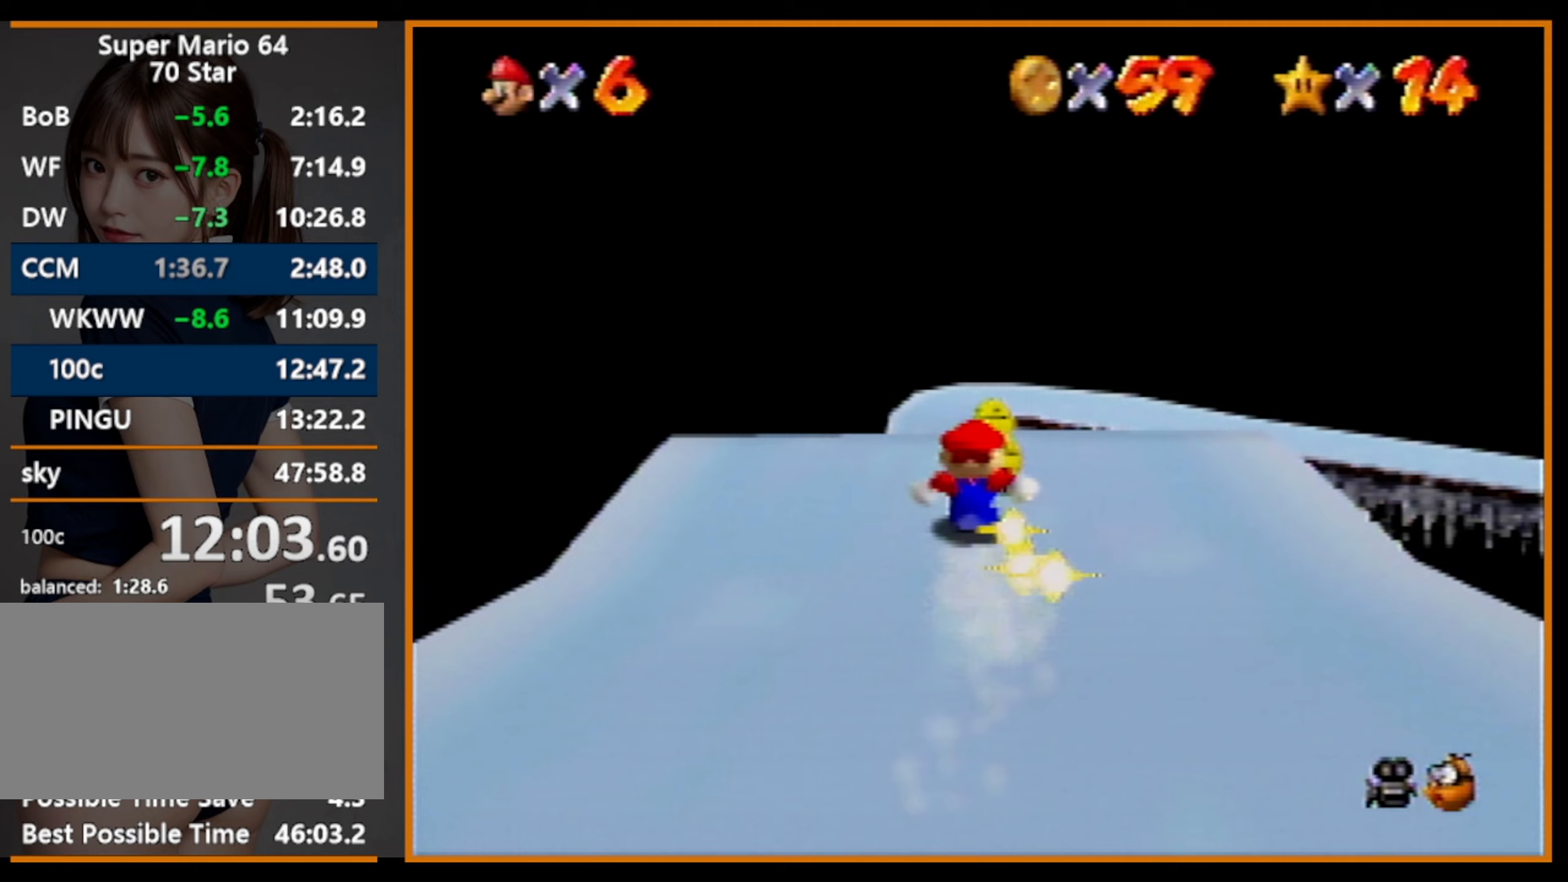
{"buttons": [], "left_stick": "up", "events": [[33, "C_DOWN", "down"], [33, "R1", "down"], [200, "R1", "up"], [267, "C_DOWN", "up"]]}
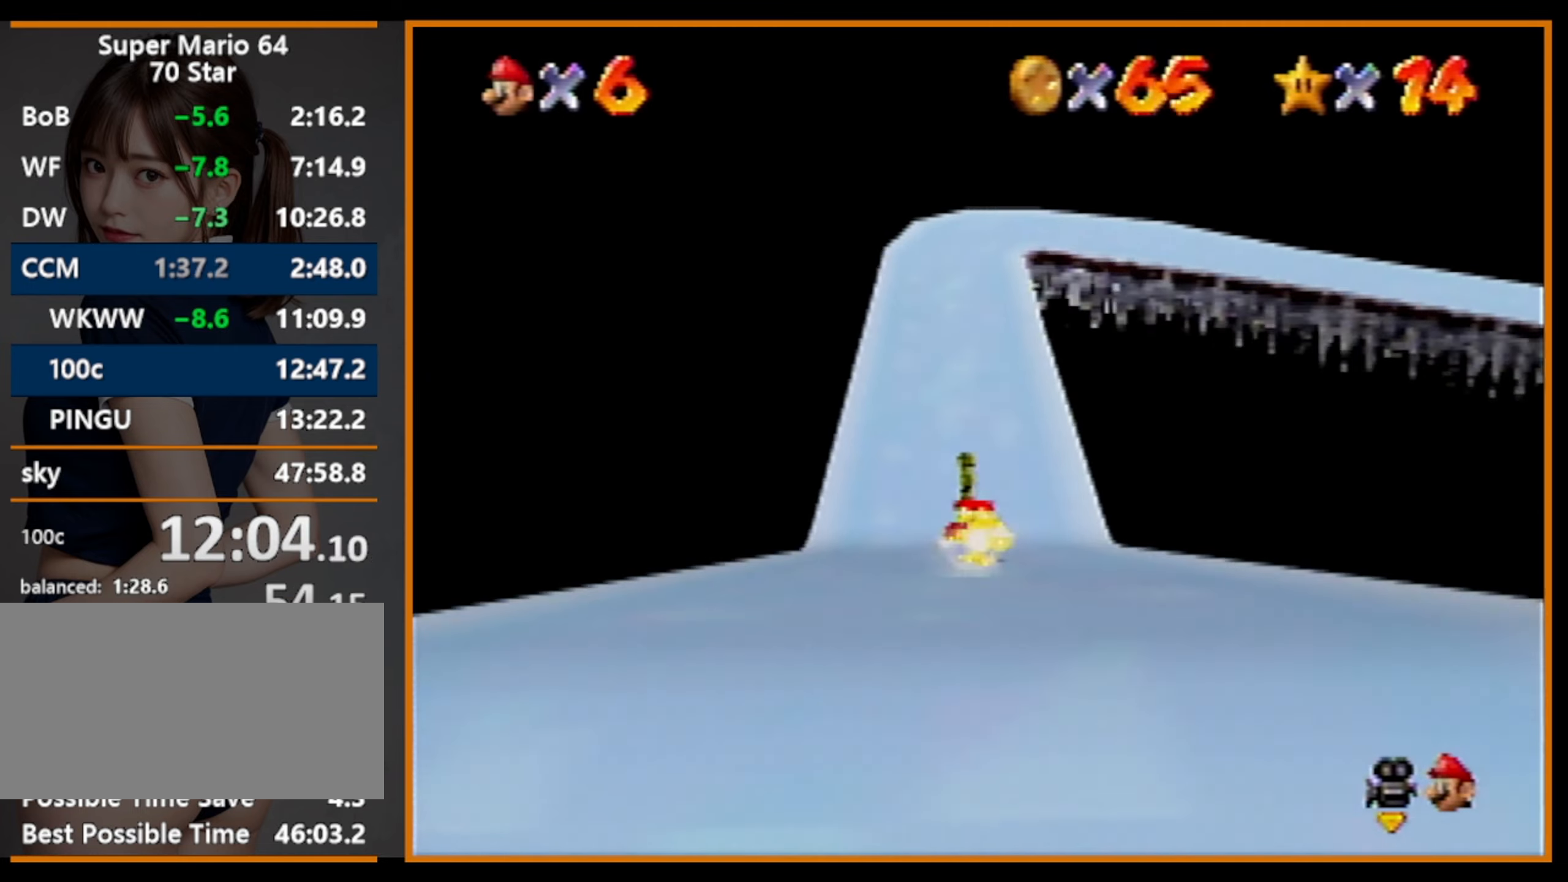
{"buttons": [], "left_stick": "up", "events": []}
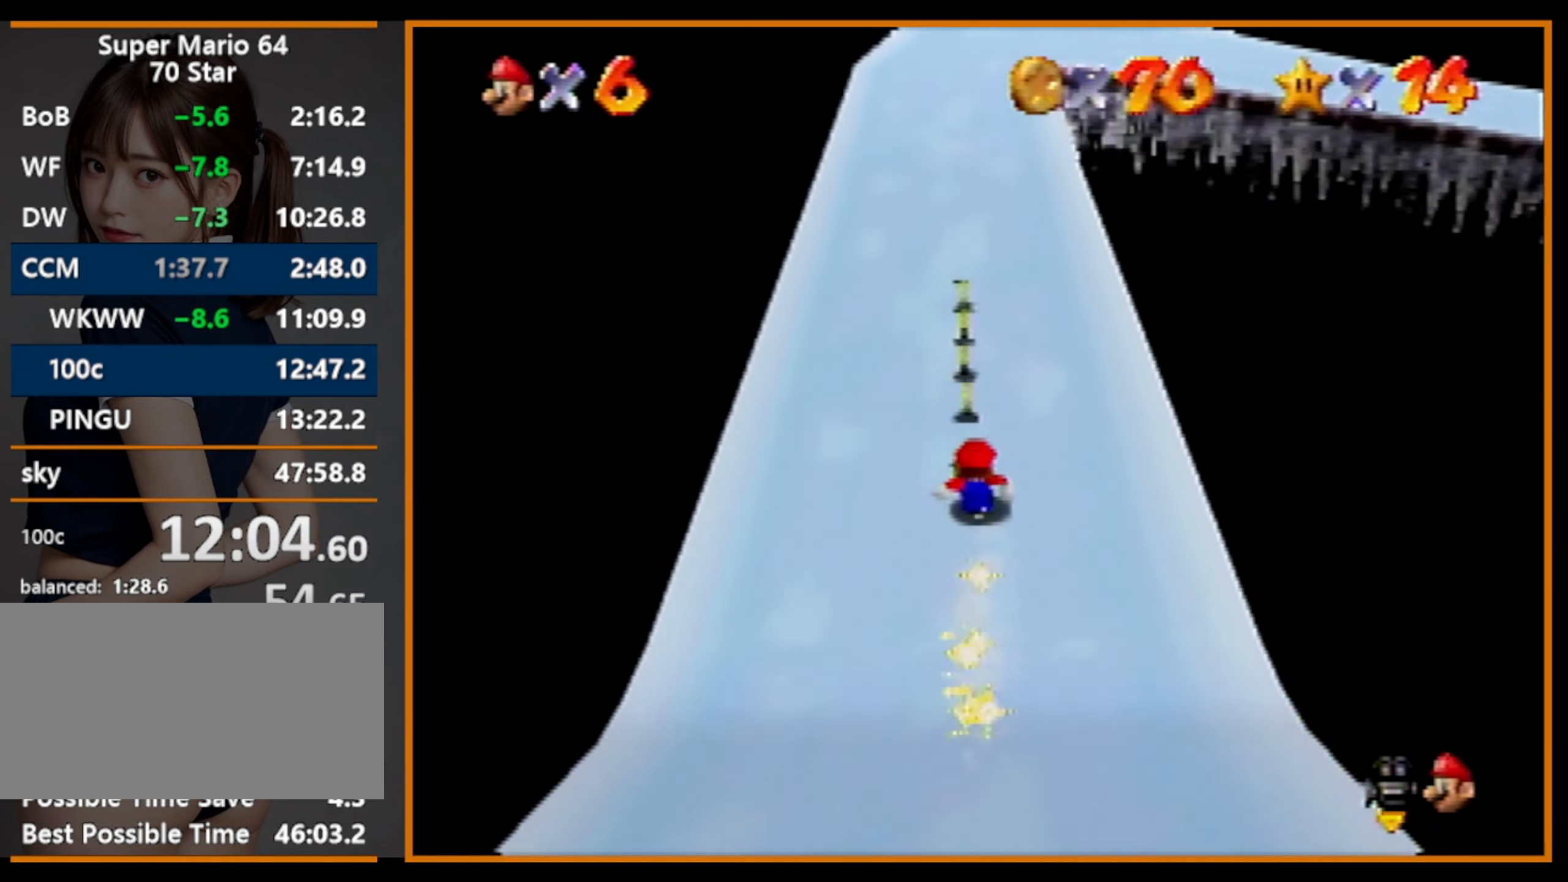
{"buttons": [], "left_stick": "up", "events": []}
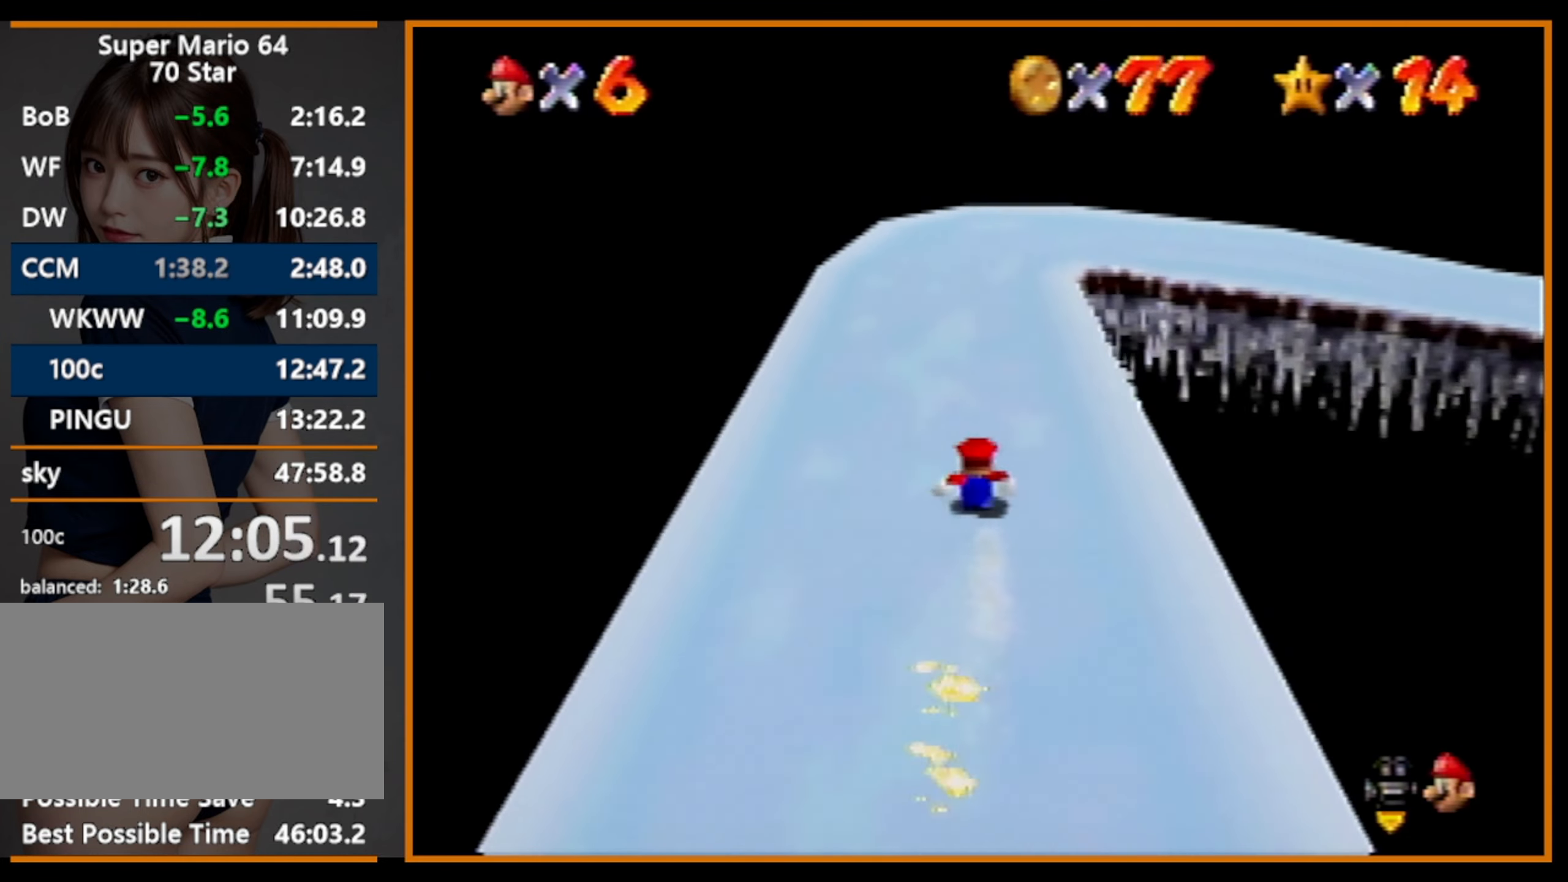
{"buttons": [], "left_stick": "up-right", "events": [[433, "left_stick", "up-right"]]}
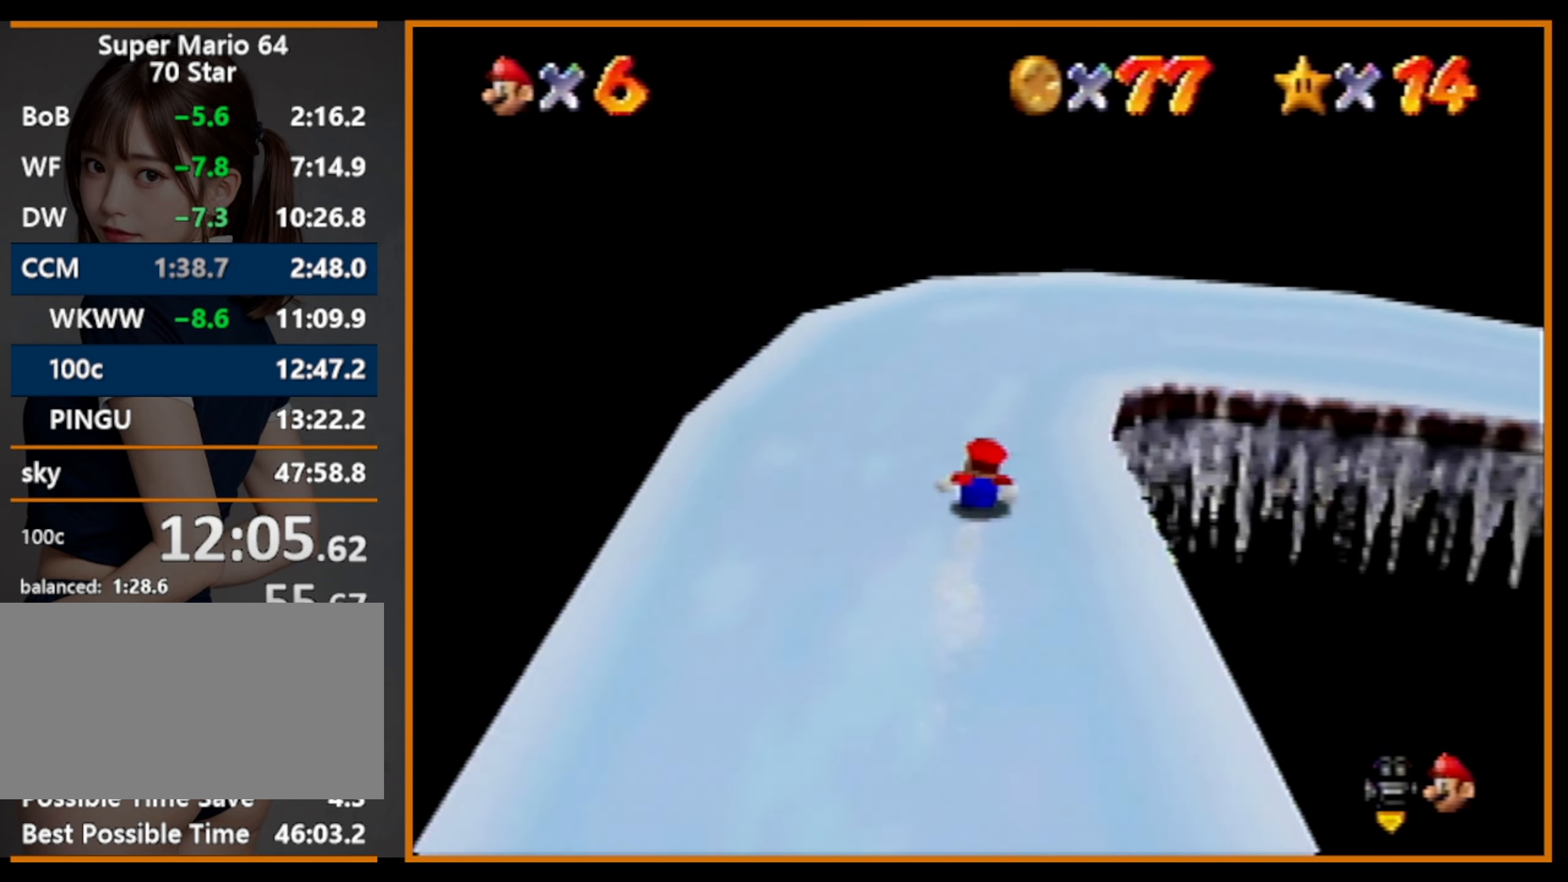
{"buttons": [], "left_stick": "right", "events": [[200, "left_stick", "right"]]}
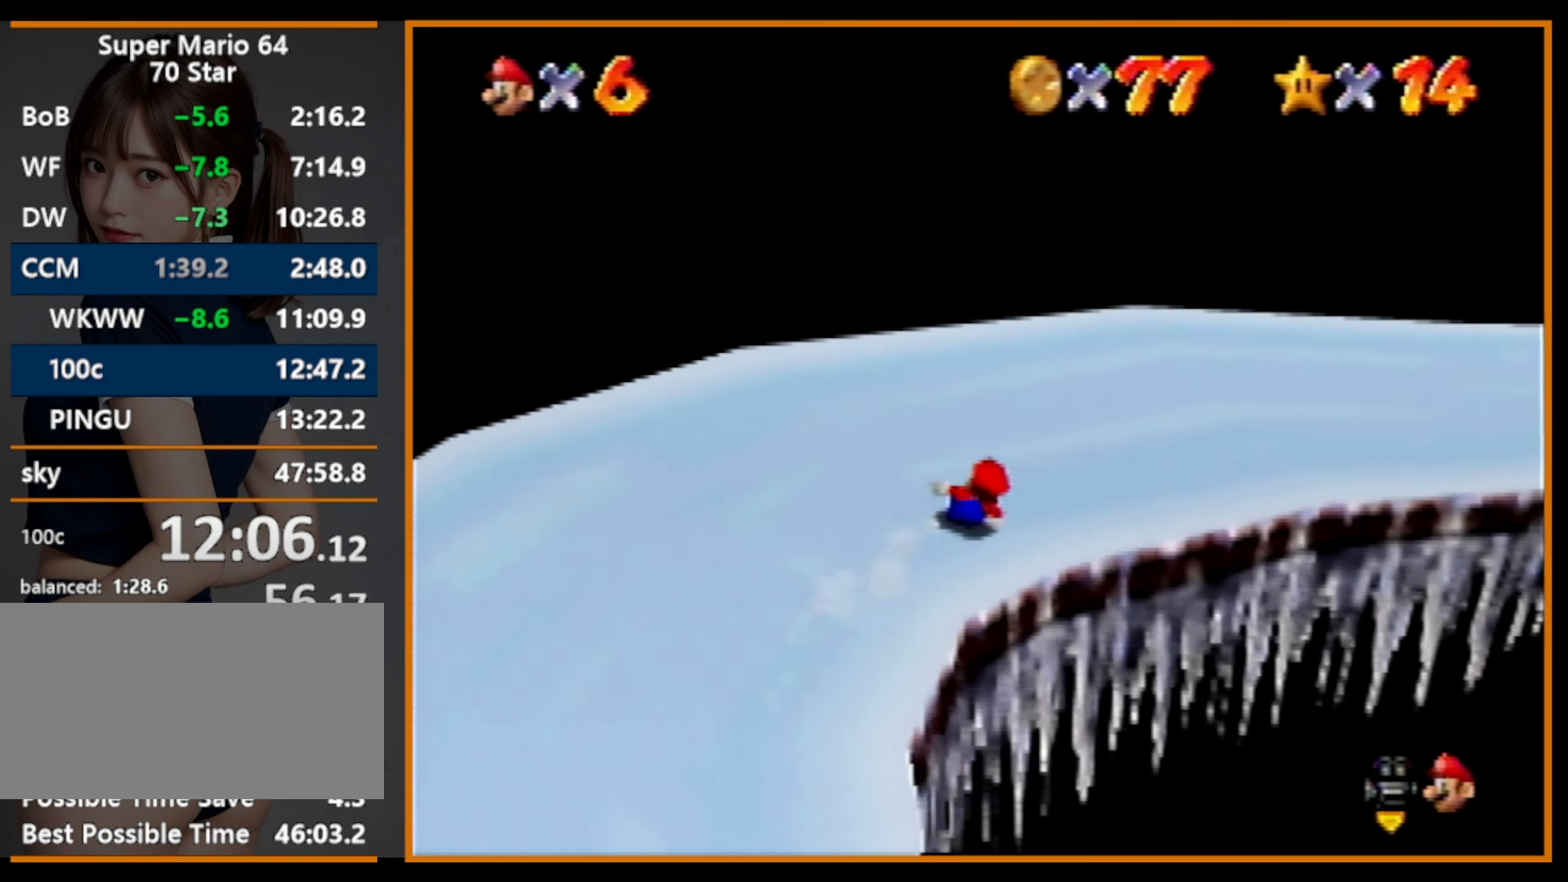
{"buttons": [], "left_stick": "right", "events": []}
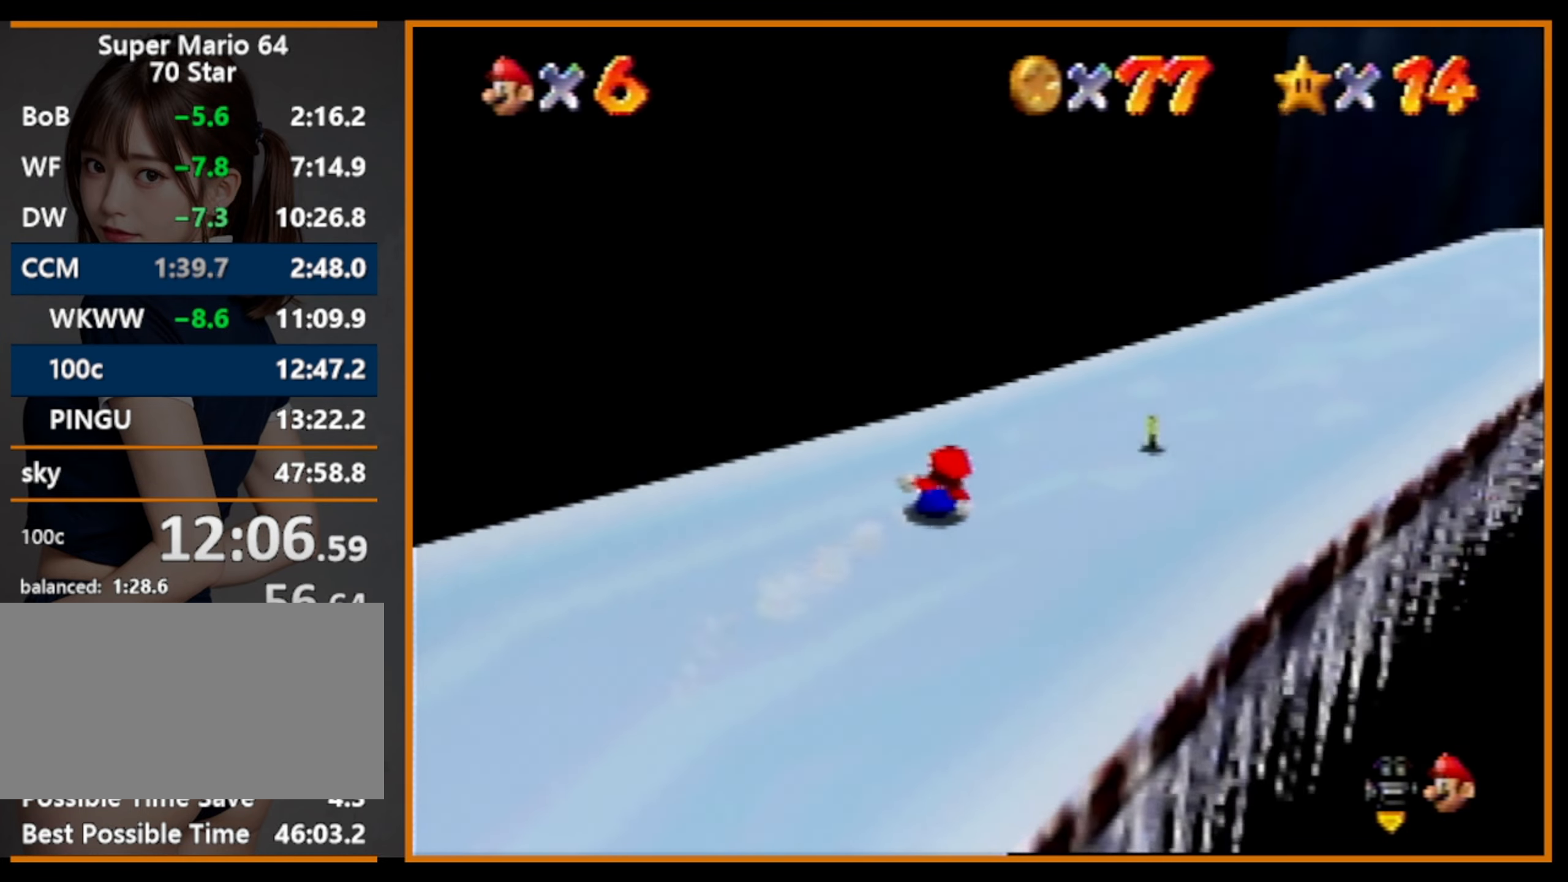
{"buttons": [], "left_stick": "up", "events": [[233, "left_stick", "up-right"], [400, "left_stick", "up"]]}
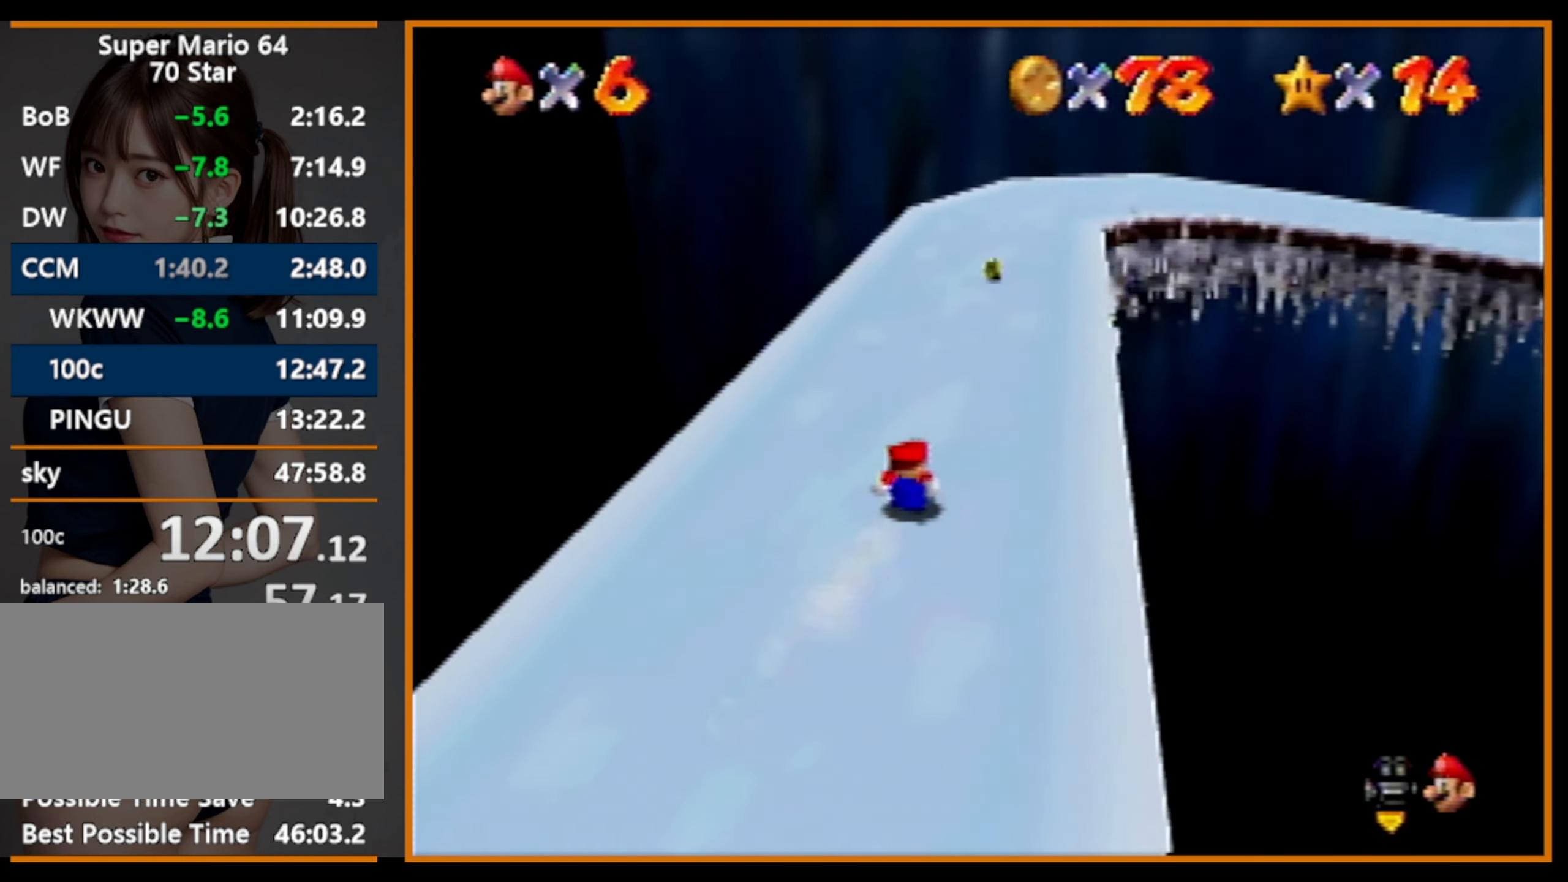
{"buttons": [], "left_stick": "up", "events": []}
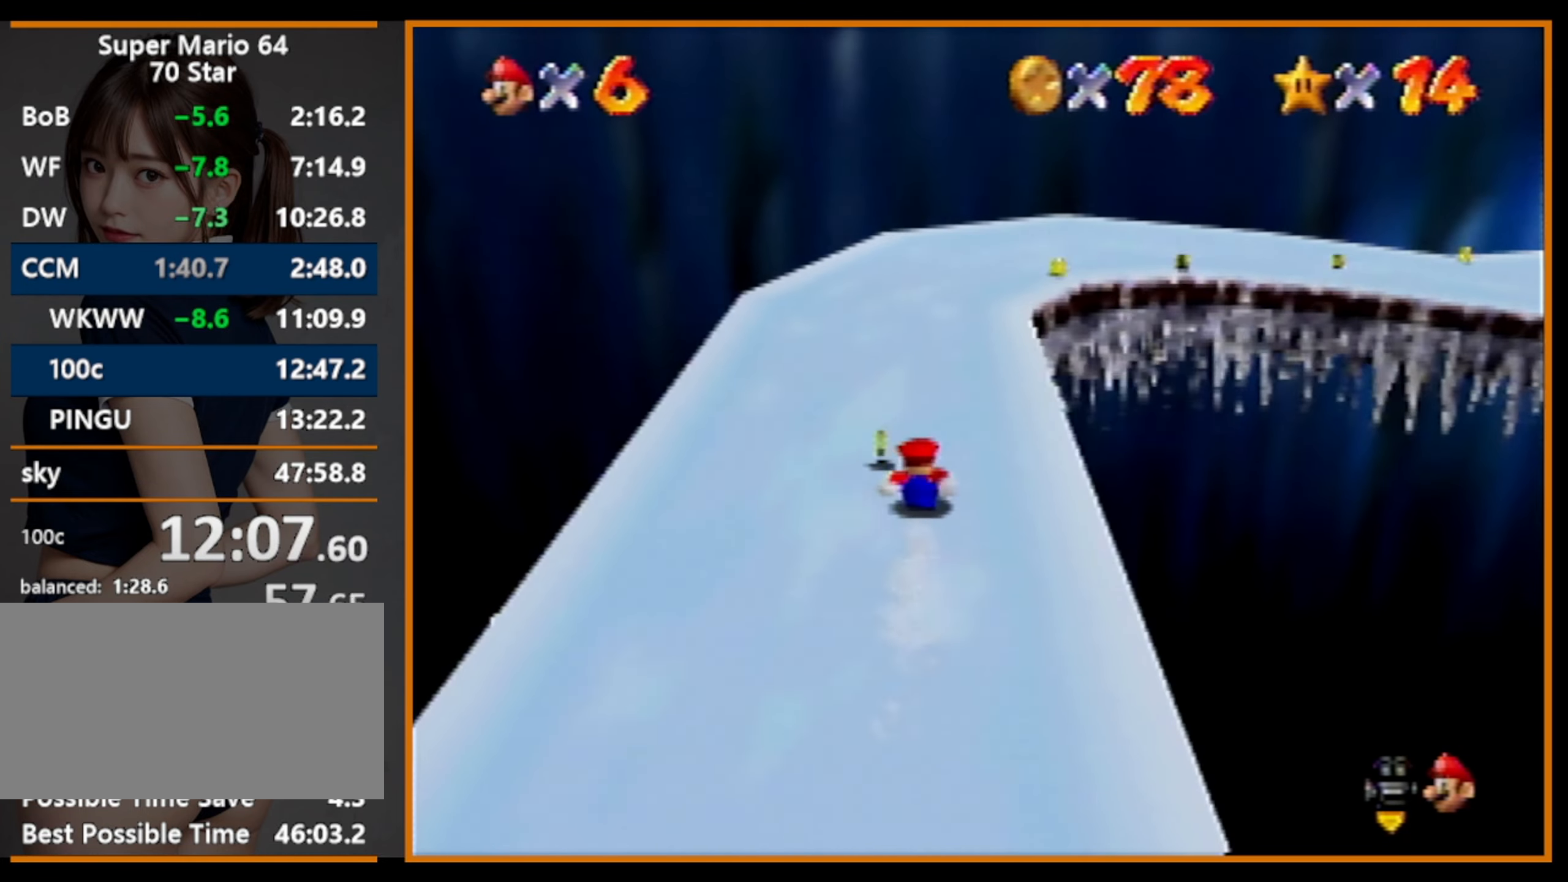
{"buttons": [], "left_stick": "up-right", "events": [[200, "left_stick", "up-right"]]}
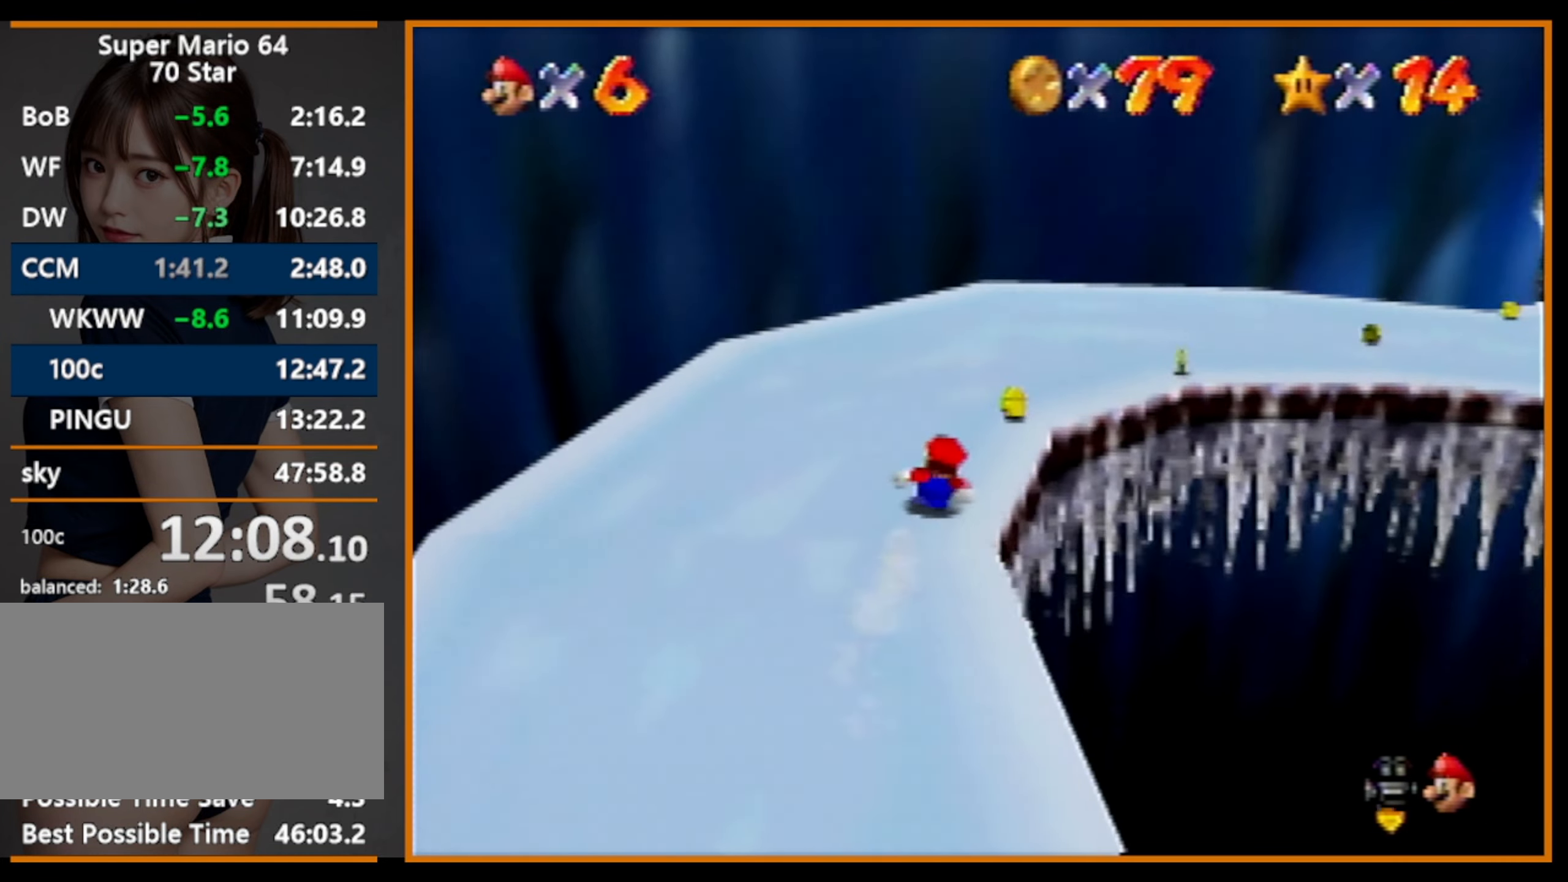
{"buttons": [], "left_stick": "up-right", "events": [[133, "left_stick", "right"], [500, "left_stick", "up-right"]]}
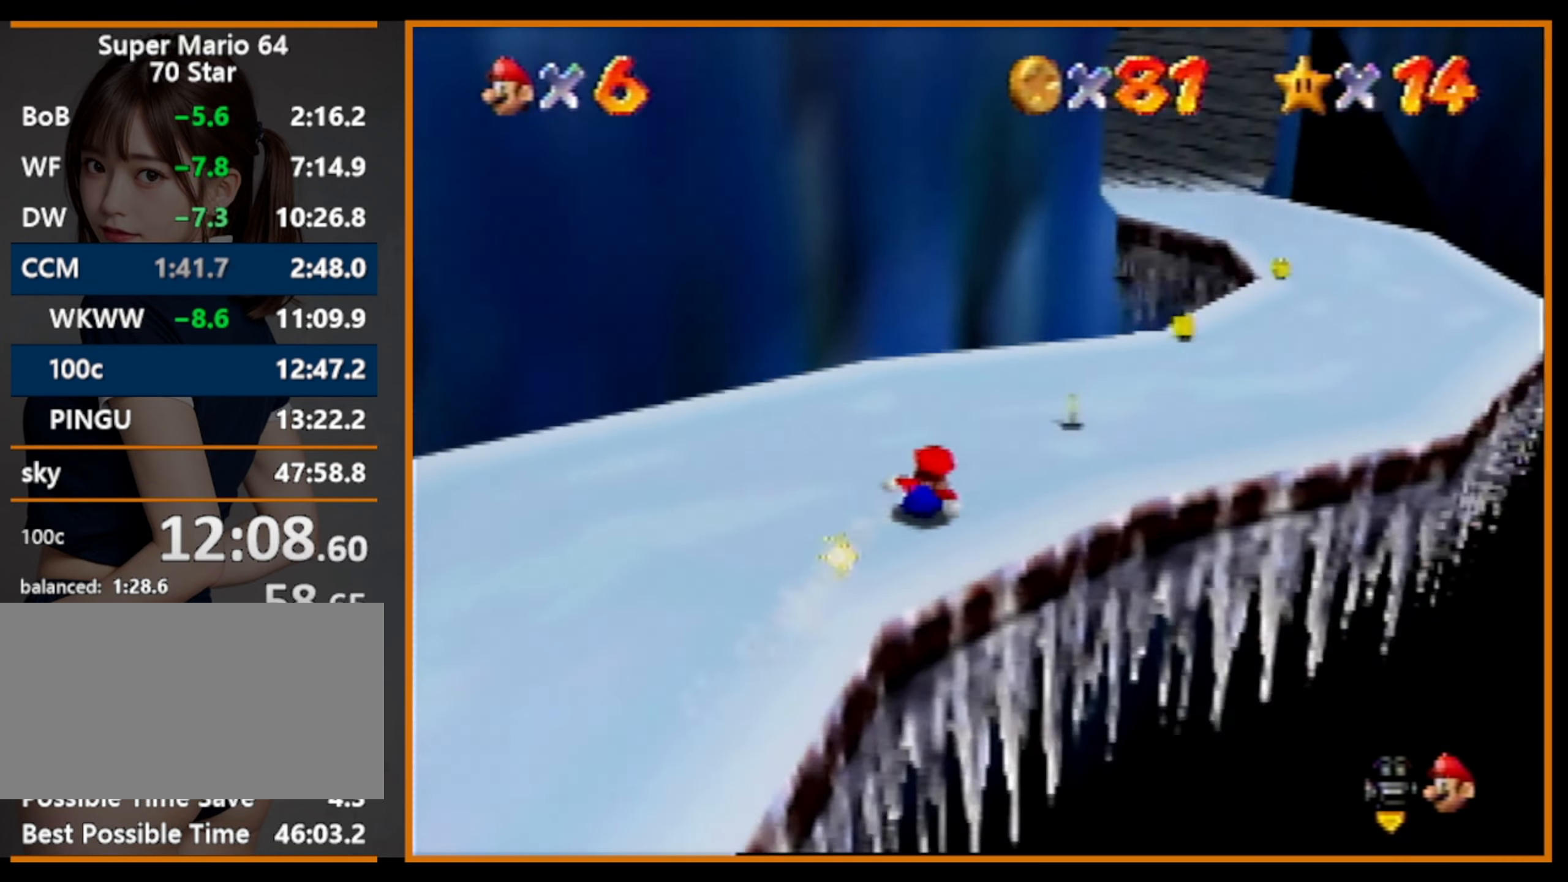
{"buttons": [], "left_stick": "up-left", "events": [[366, "left_stick", "up"], [500, "left_stick", "up-left"]]}
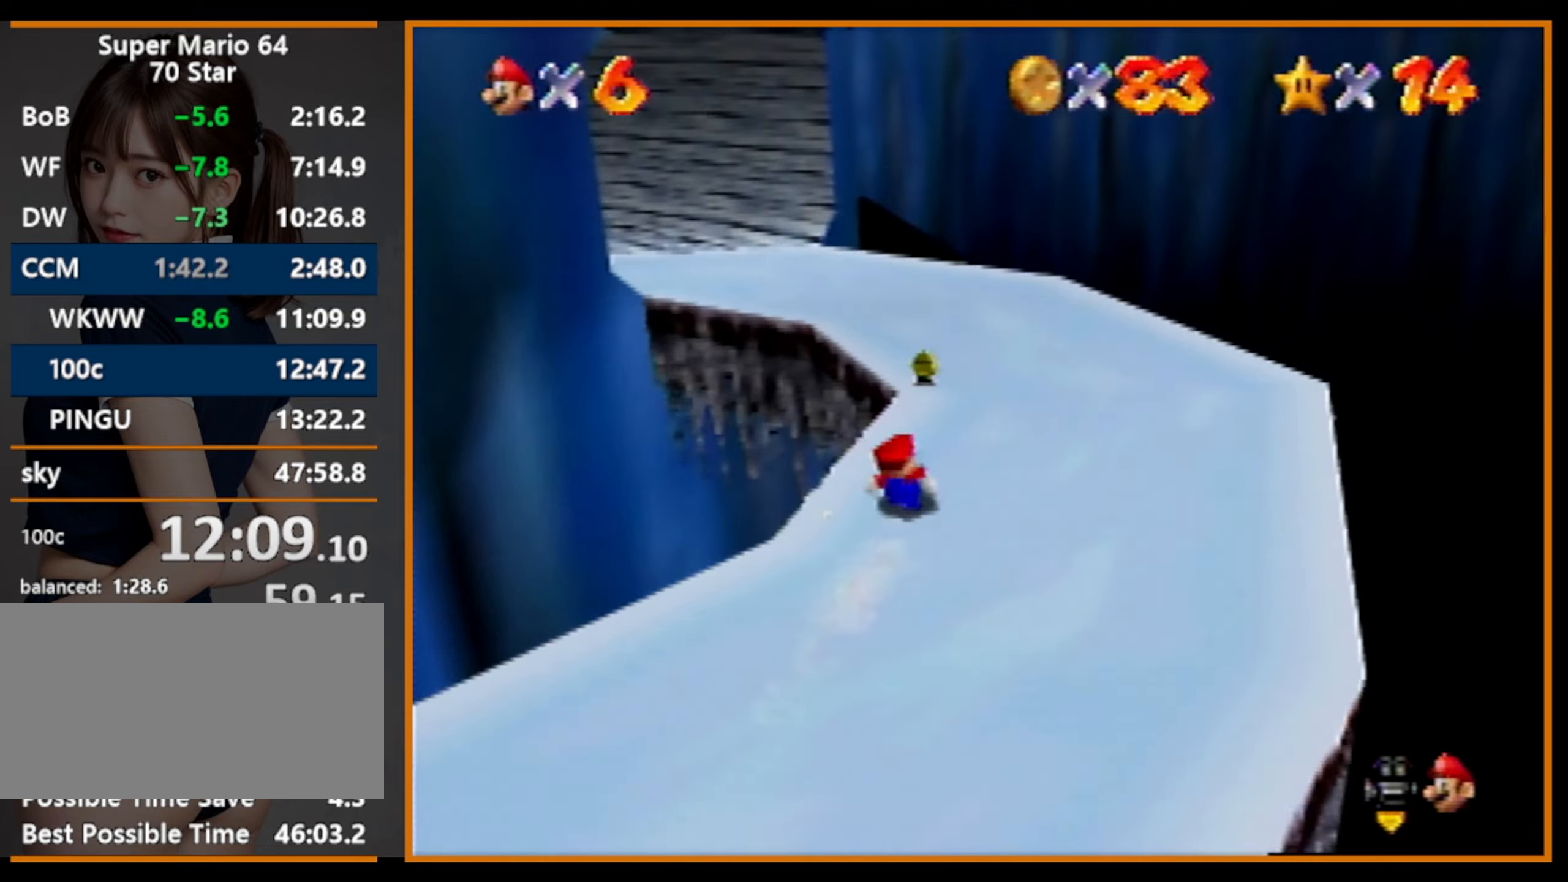
{"buttons": [], "left_stick": "up-left", "events": [[266, "R1", "down"], [433, "R1", "up"]]}
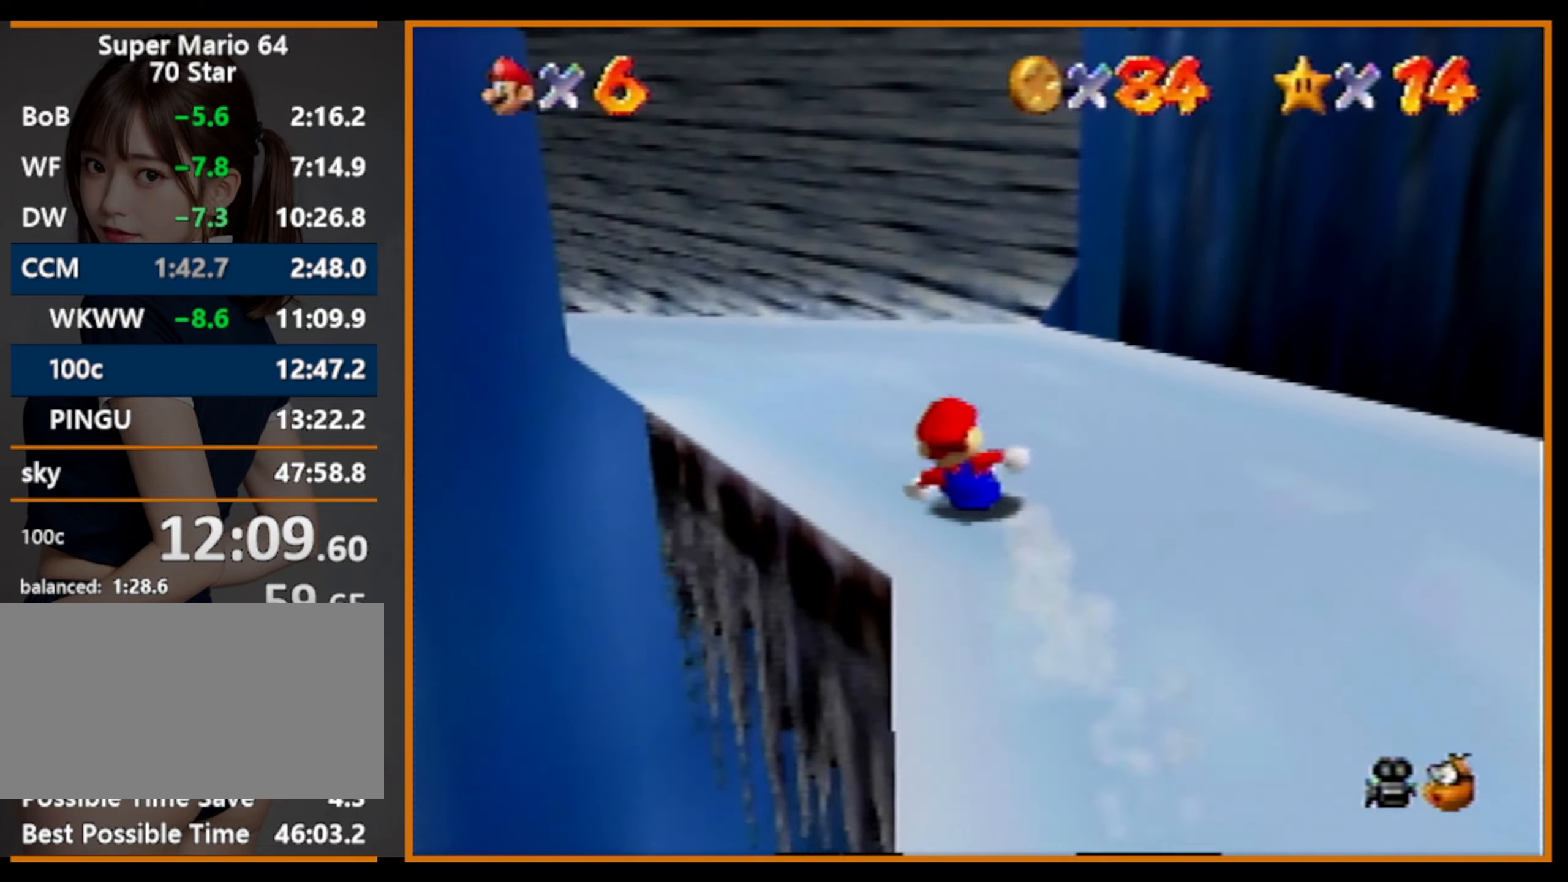
{"buttons": [], "left_stick": "up-left", "events": []}
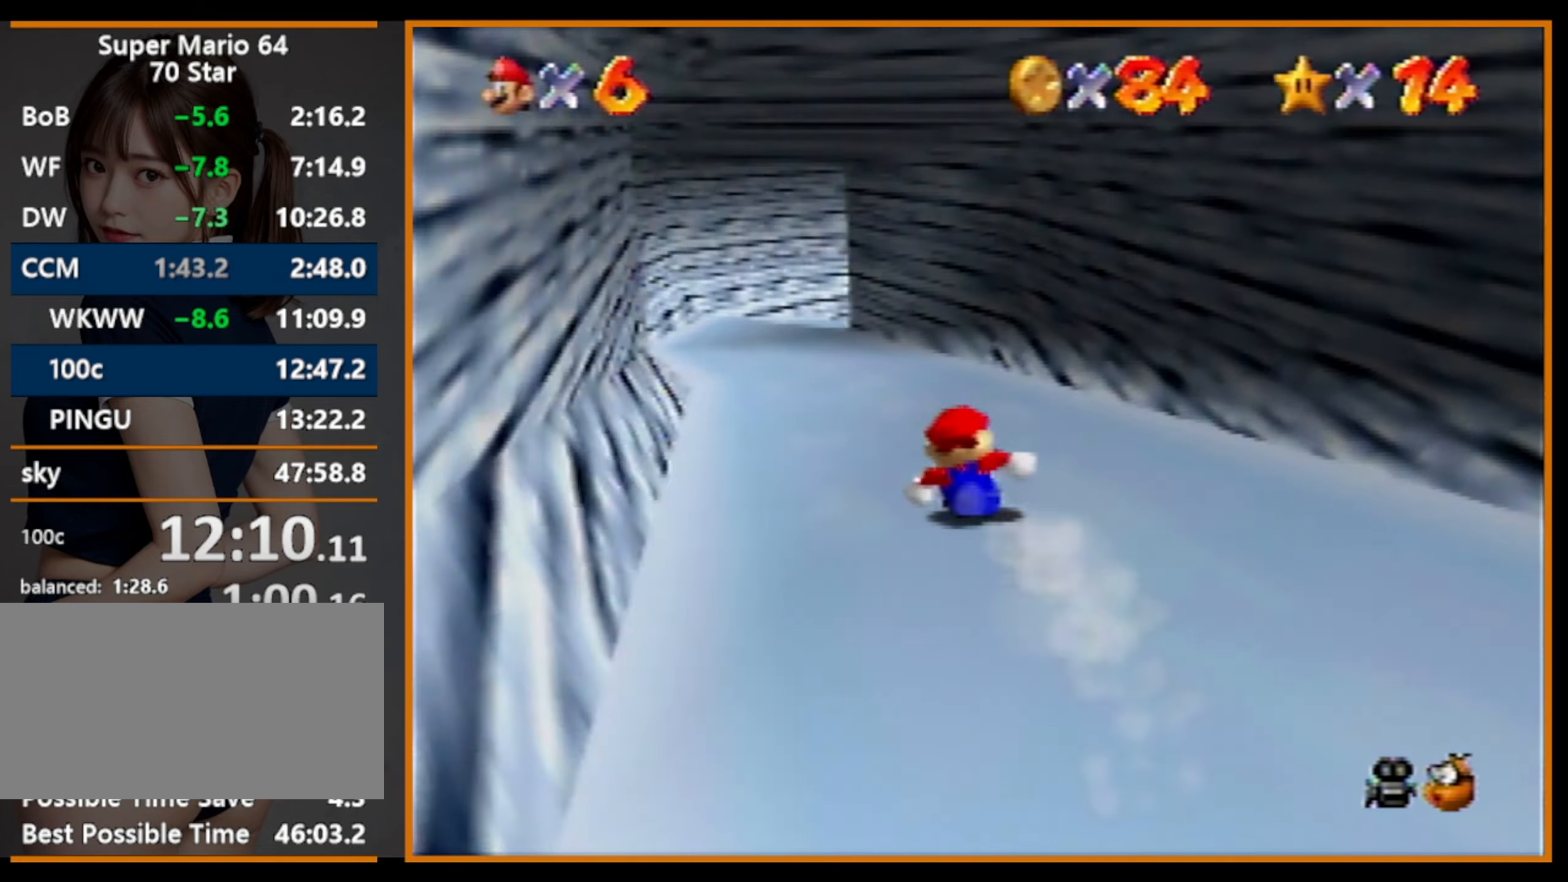
{"buttons": [], "left_stick": "up", "events": [[66, "left_stick", "up"]]}
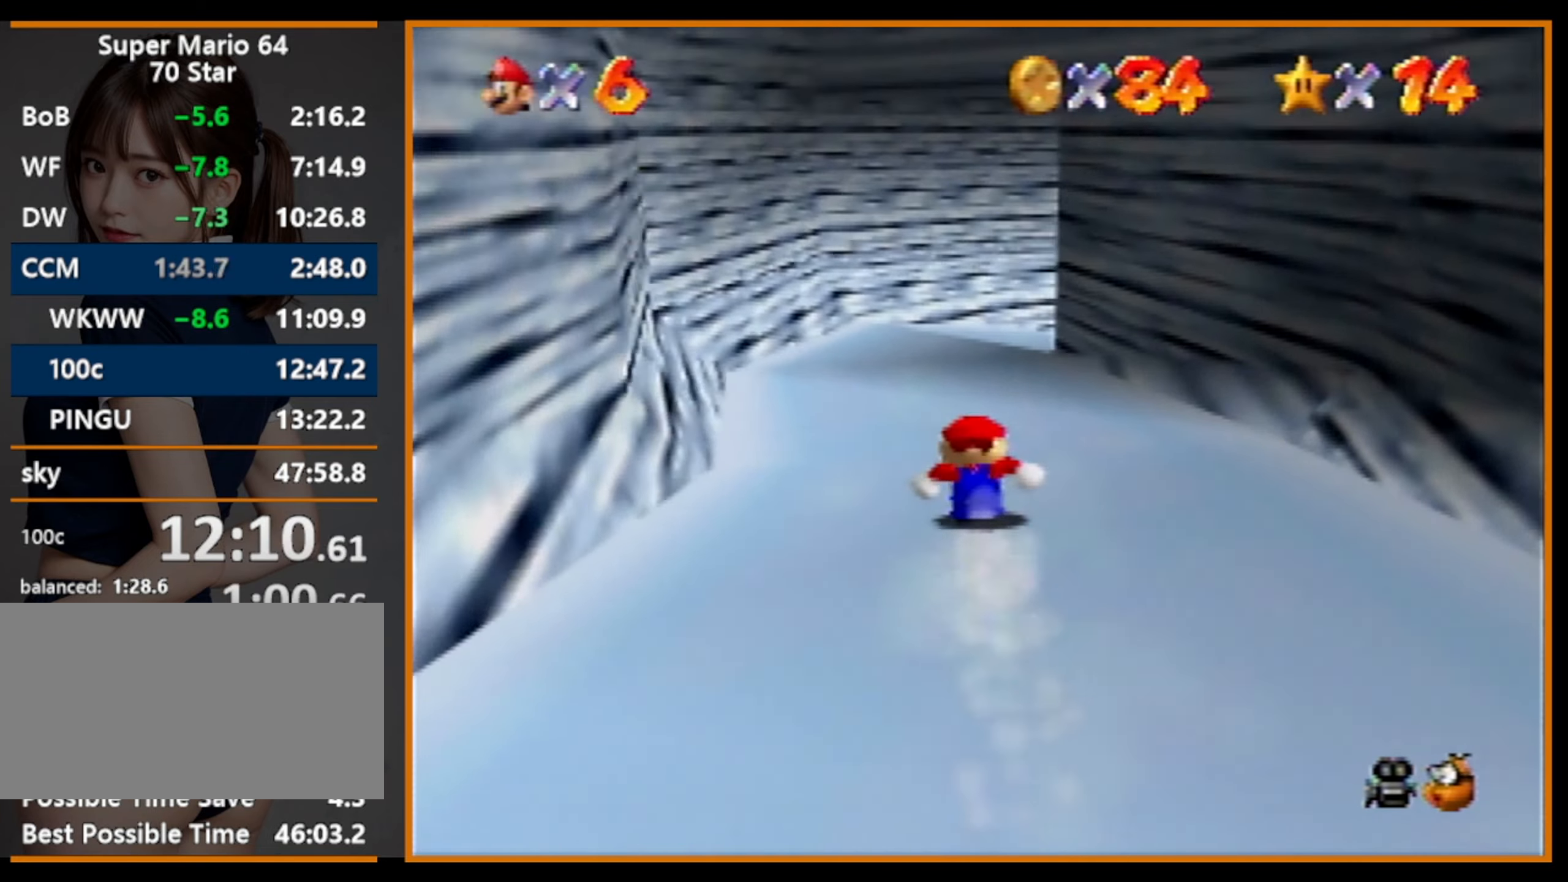
{"buttons": [], "left_stick": "right", "events": [[300, "left_stick", "up-right"], [433, "left_stick", "right"]]}
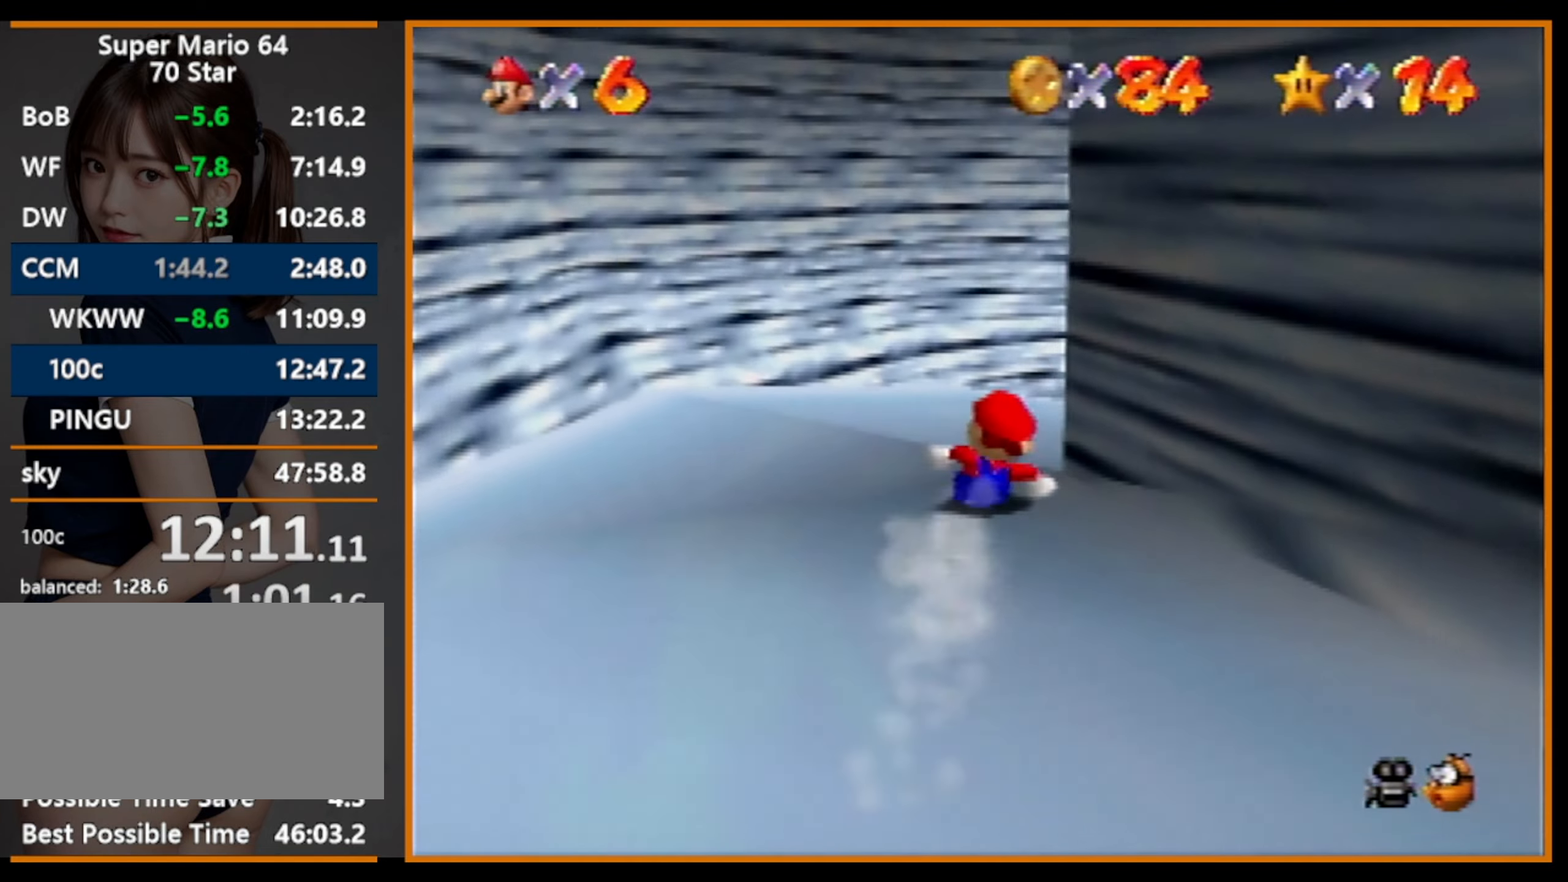
{"buttons": [], "left_stick": "right", "events": []}
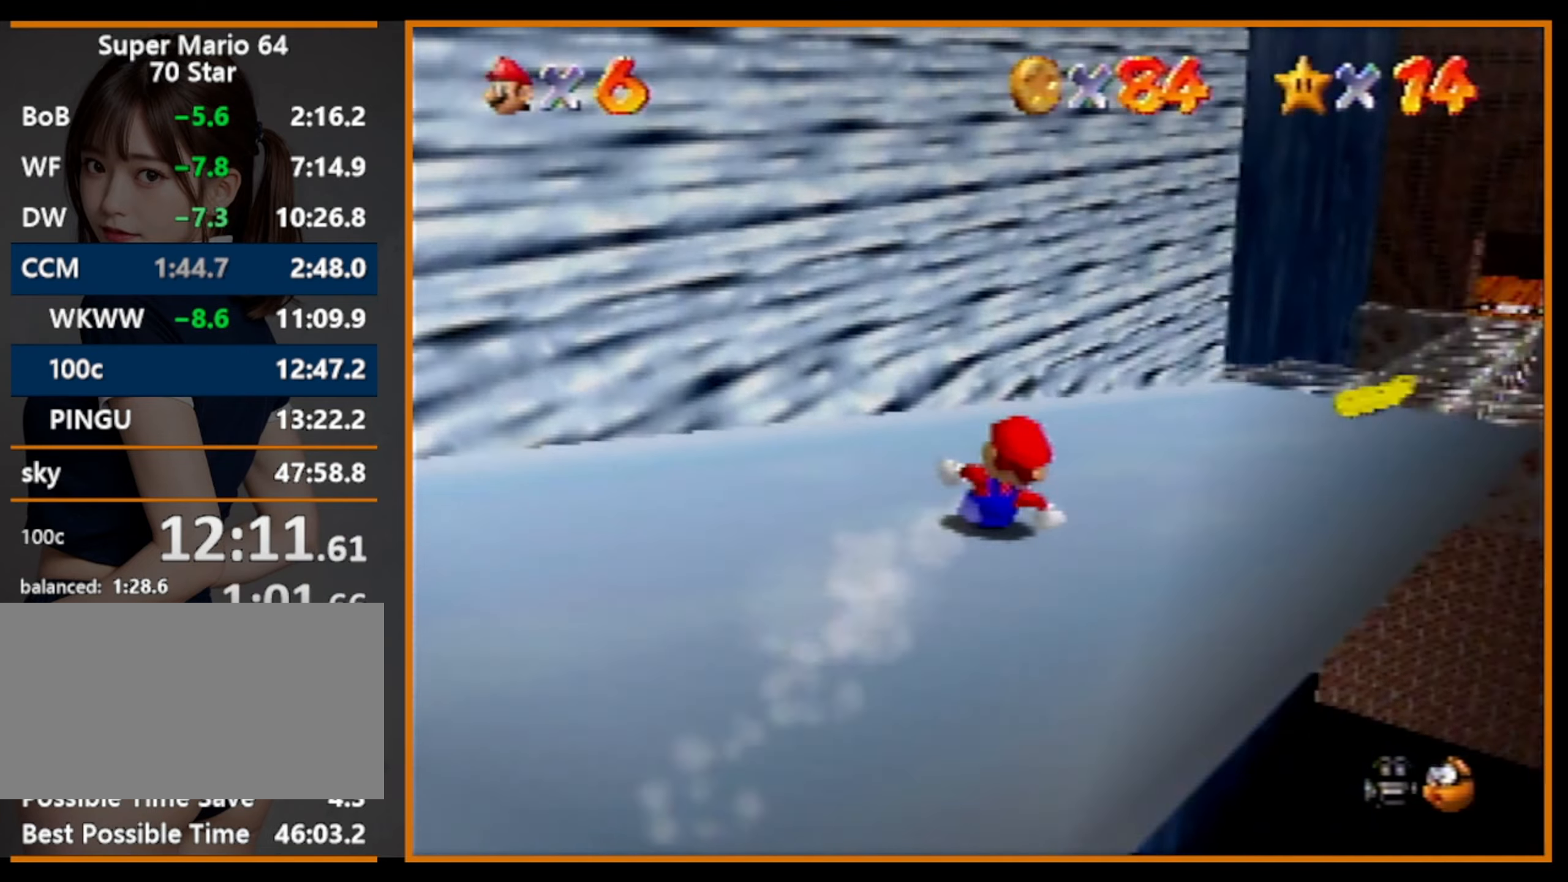
{"buttons": [], "left_stick": "up", "events": [[233, "left_stick", "up-right"], [333, "left_stick", "up"]]}
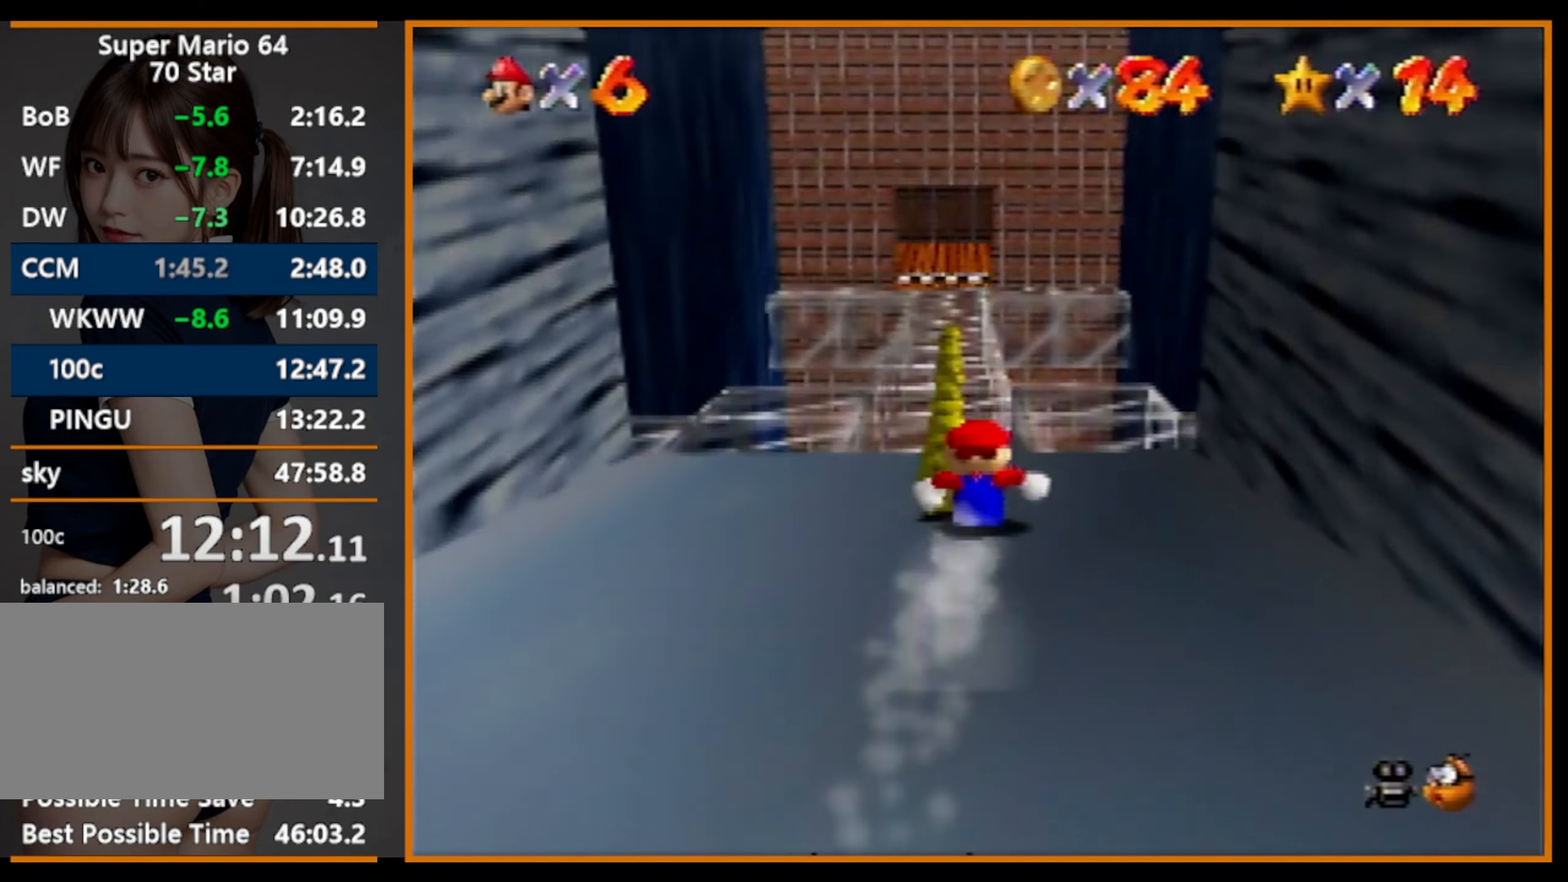
{"buttons": [], "left_stick": "up", "events": []}
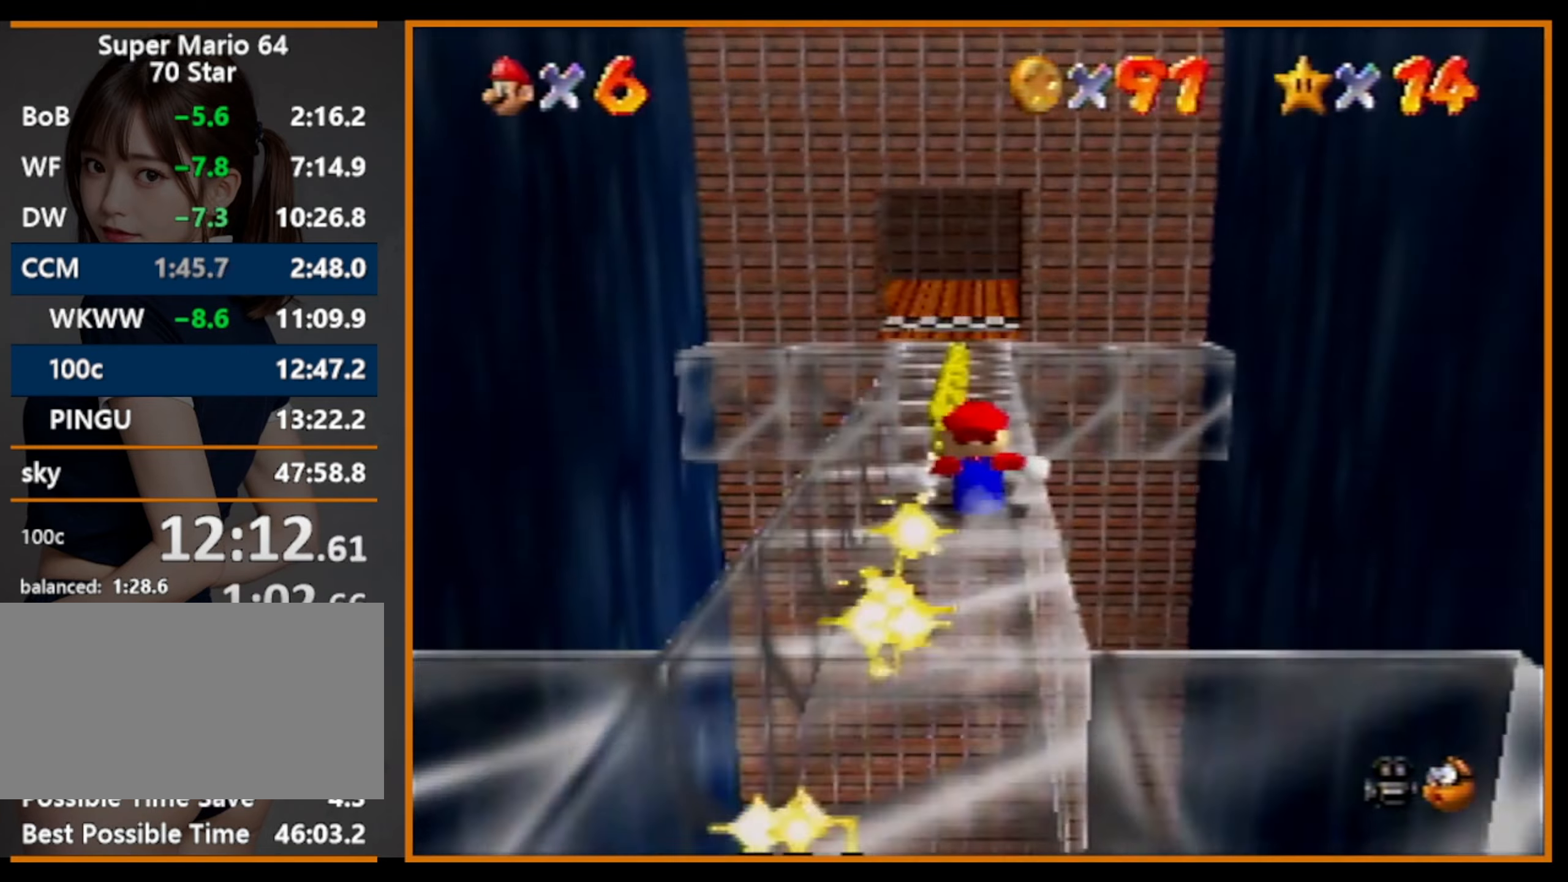
{"buttons": [], "left_stick": "up-left", "events": [[466, "left_stick", "up-left"]]}
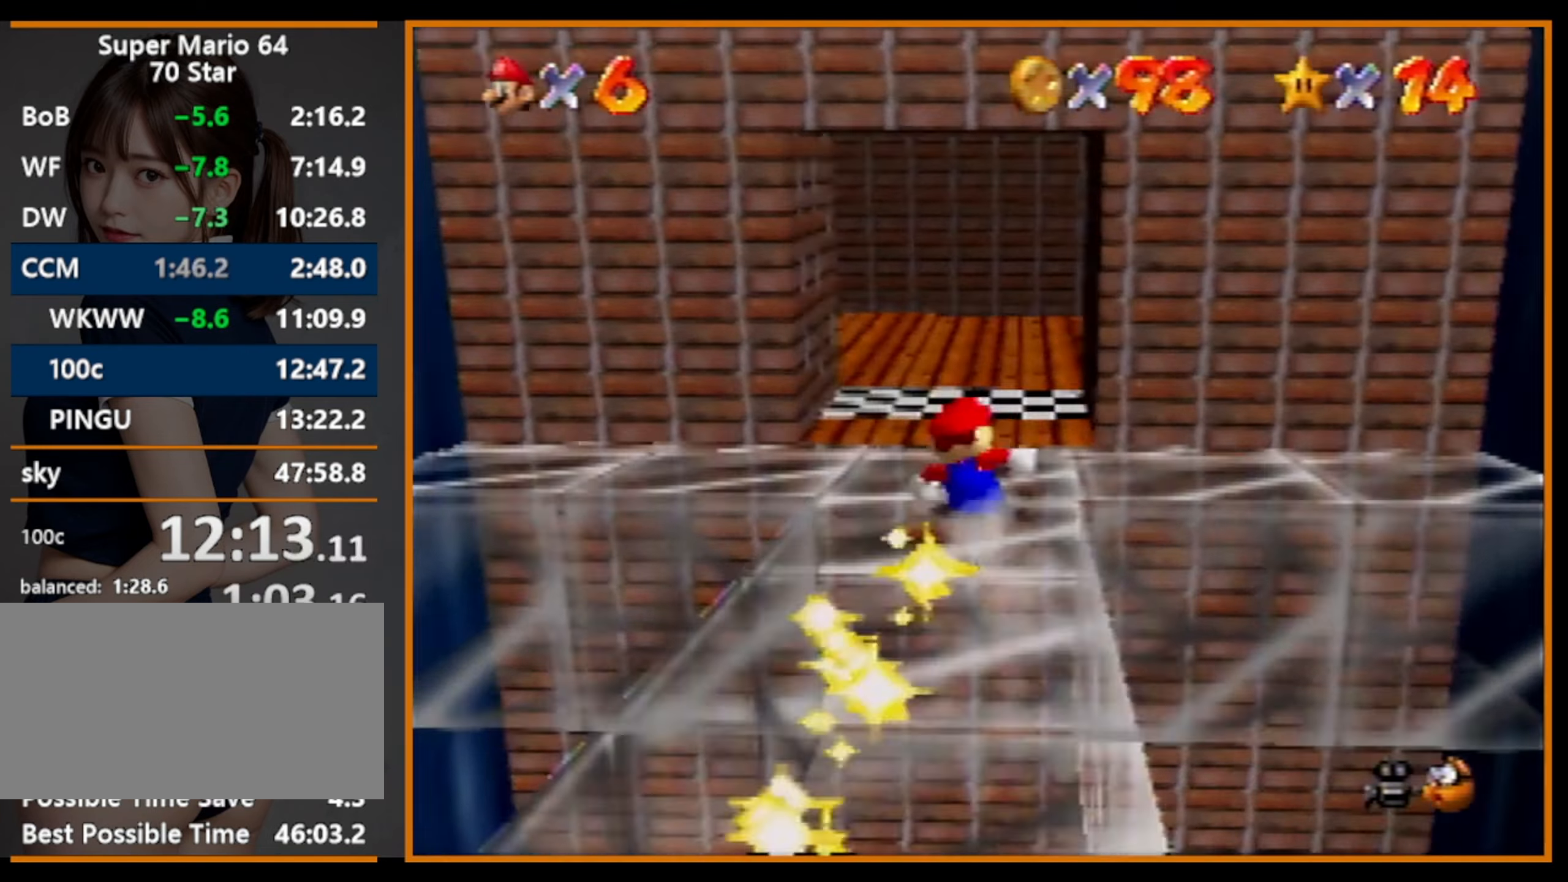
{"buttons": [], "left_stick": "down-left", "events": [[66, "left_stick", "left"], [300, "A", "down"], [333, "A", "up"], [333, "left_stick", "down-left"]]}
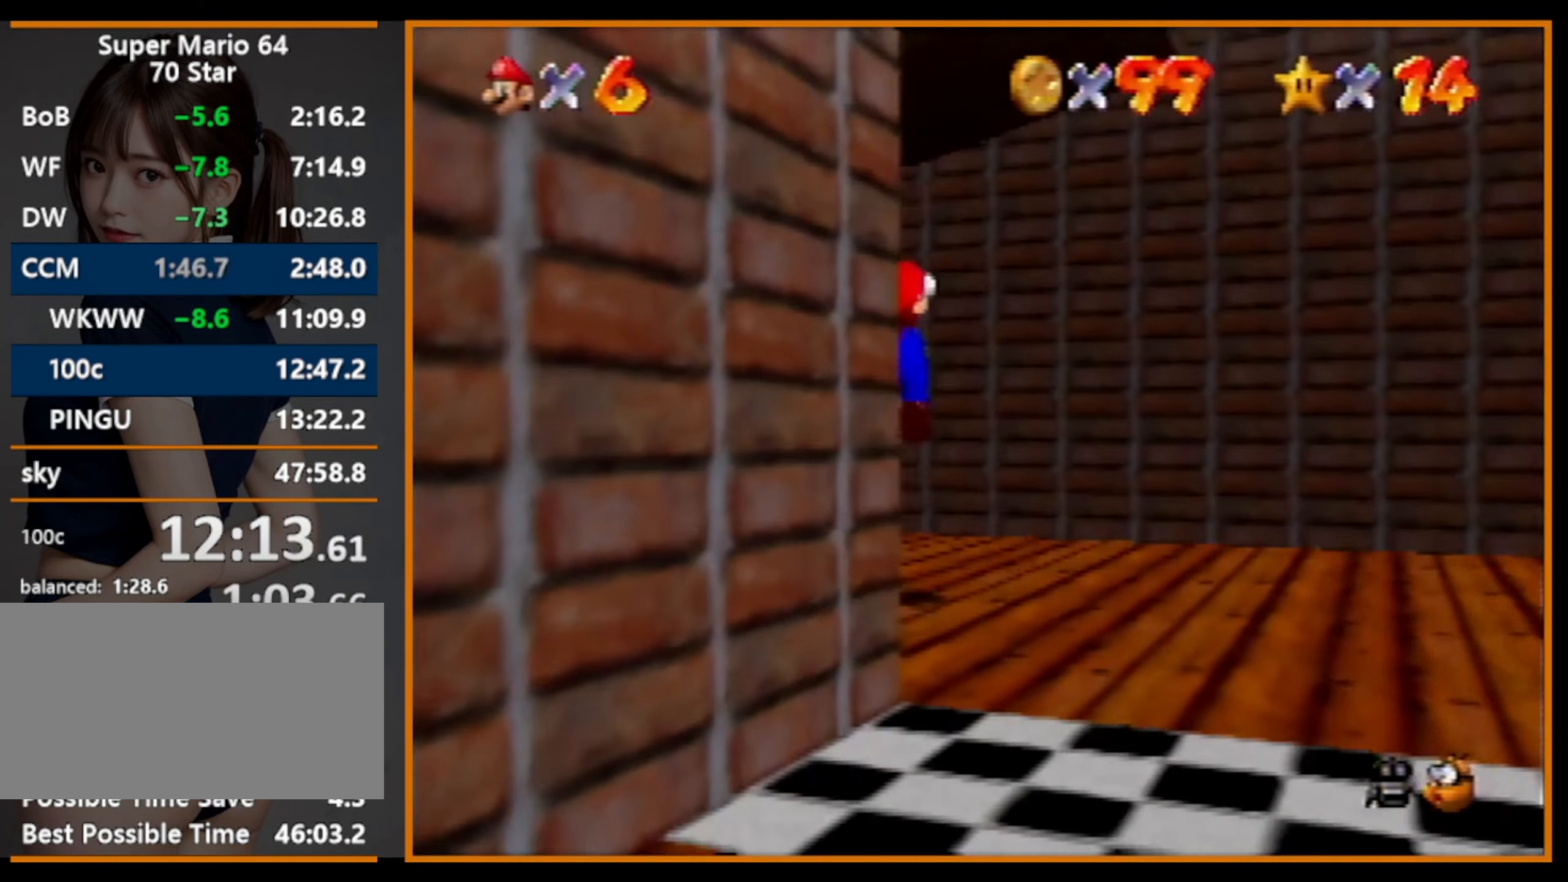
{"buttons": [], "left_stick": "left", "events": [[166, "left_stick", "left"], [266, "left_stick", "up-left"], [433, "left_stick", "left"]]}
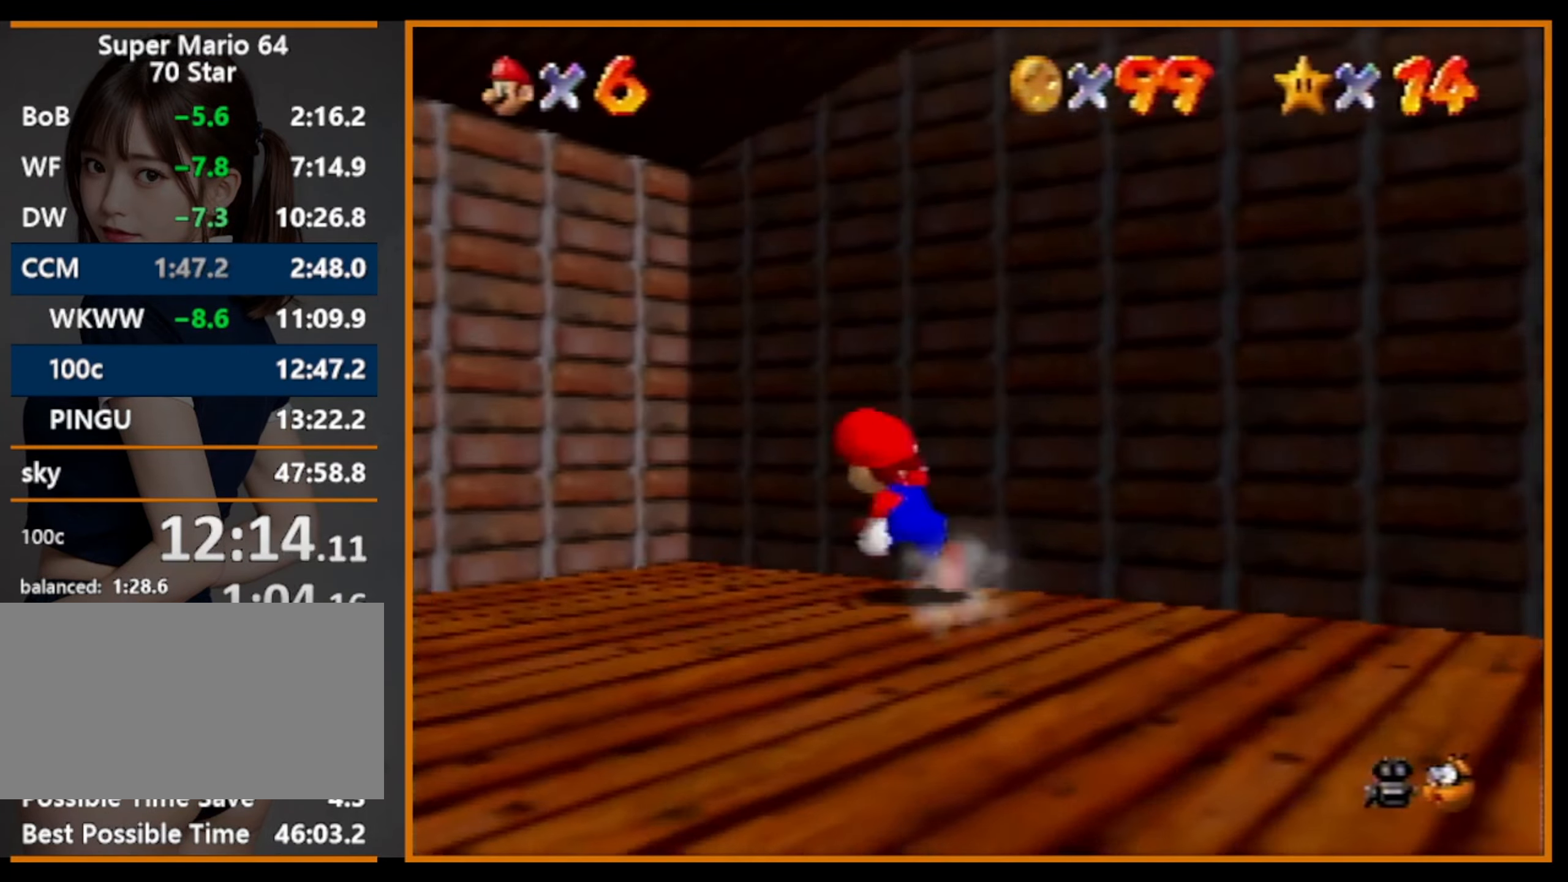
{"buttons": [], "left_stick": "up-left", "events": [[500, "left_stick", "up-left"]]}
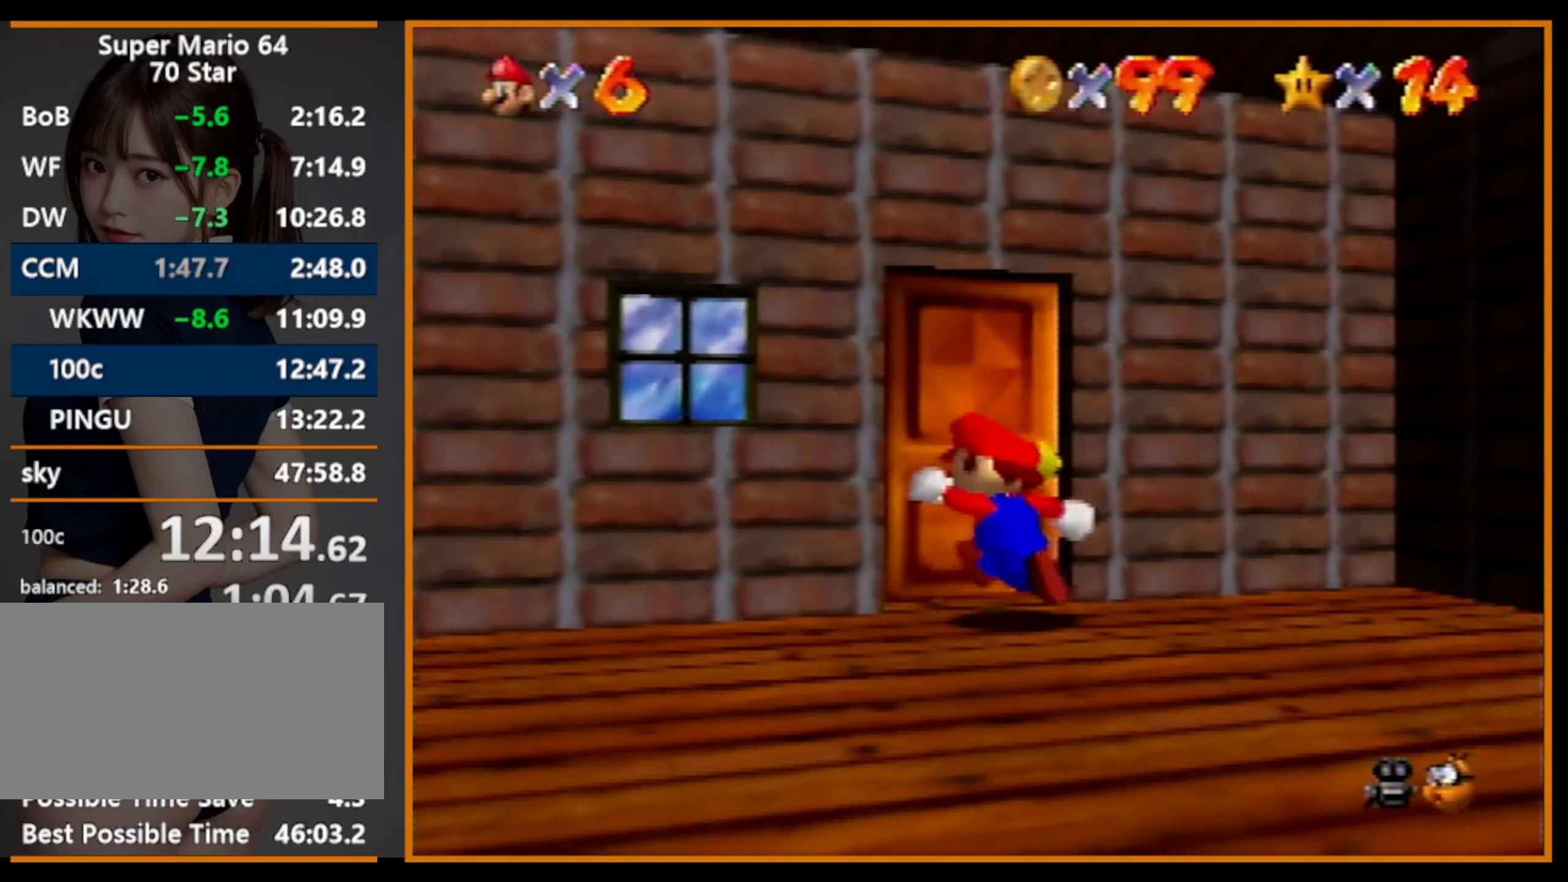
{"buttons": [], "left_stick": "center", "events": [[267, "left_stick", "up"], [467, "left_stick", "center"]]}
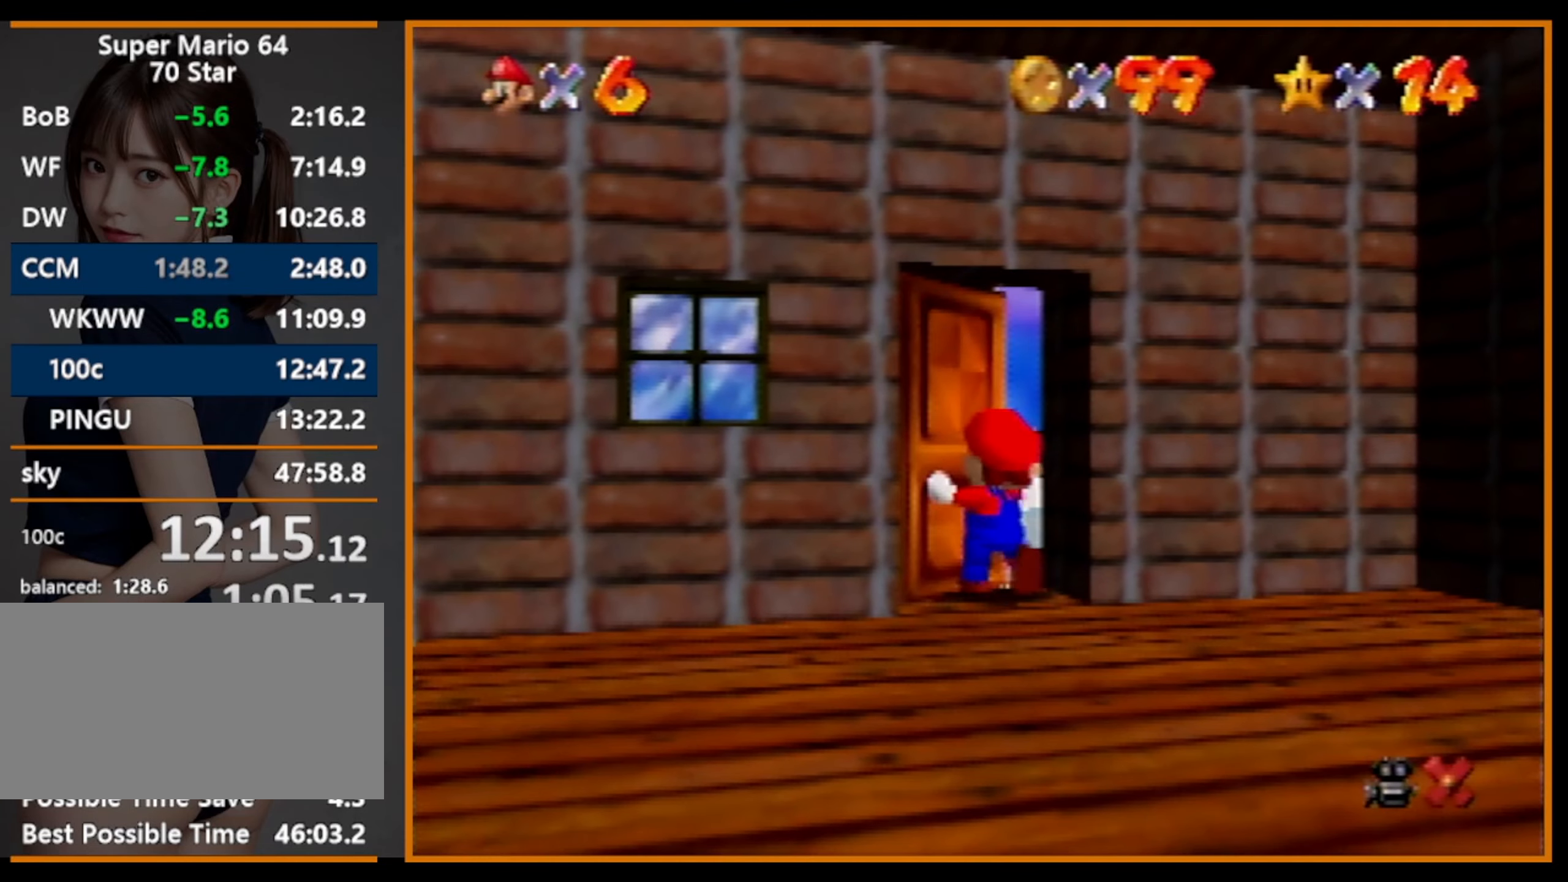
{"buttons": ["A"], "left_stick": "center", "events": [[234, "A", "down"]]}
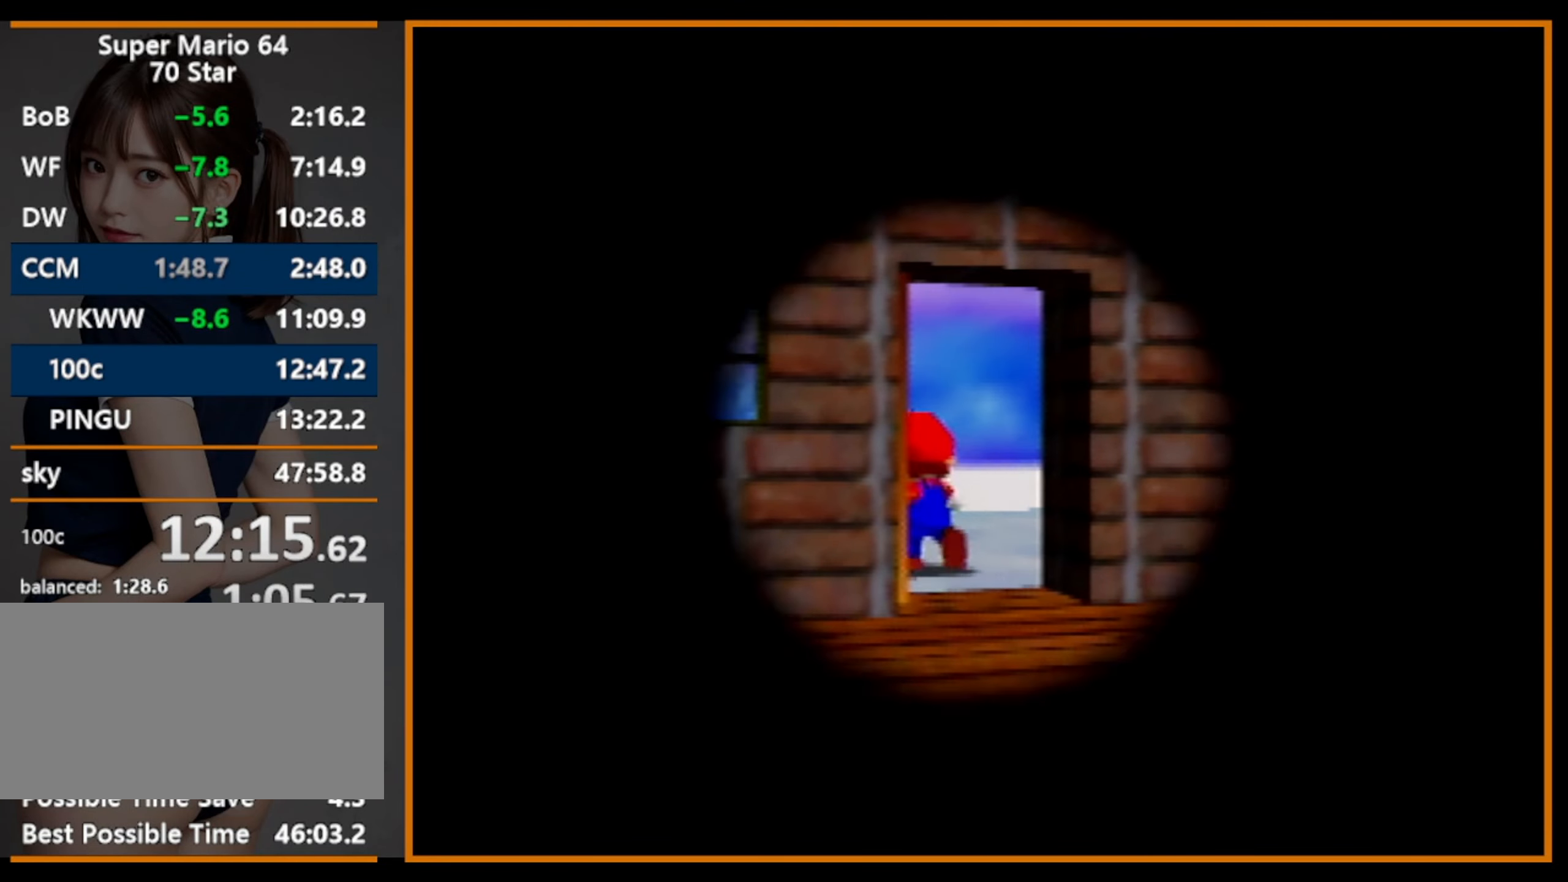
{"buttons": ["A"], "left_stick": "center", "events": []}
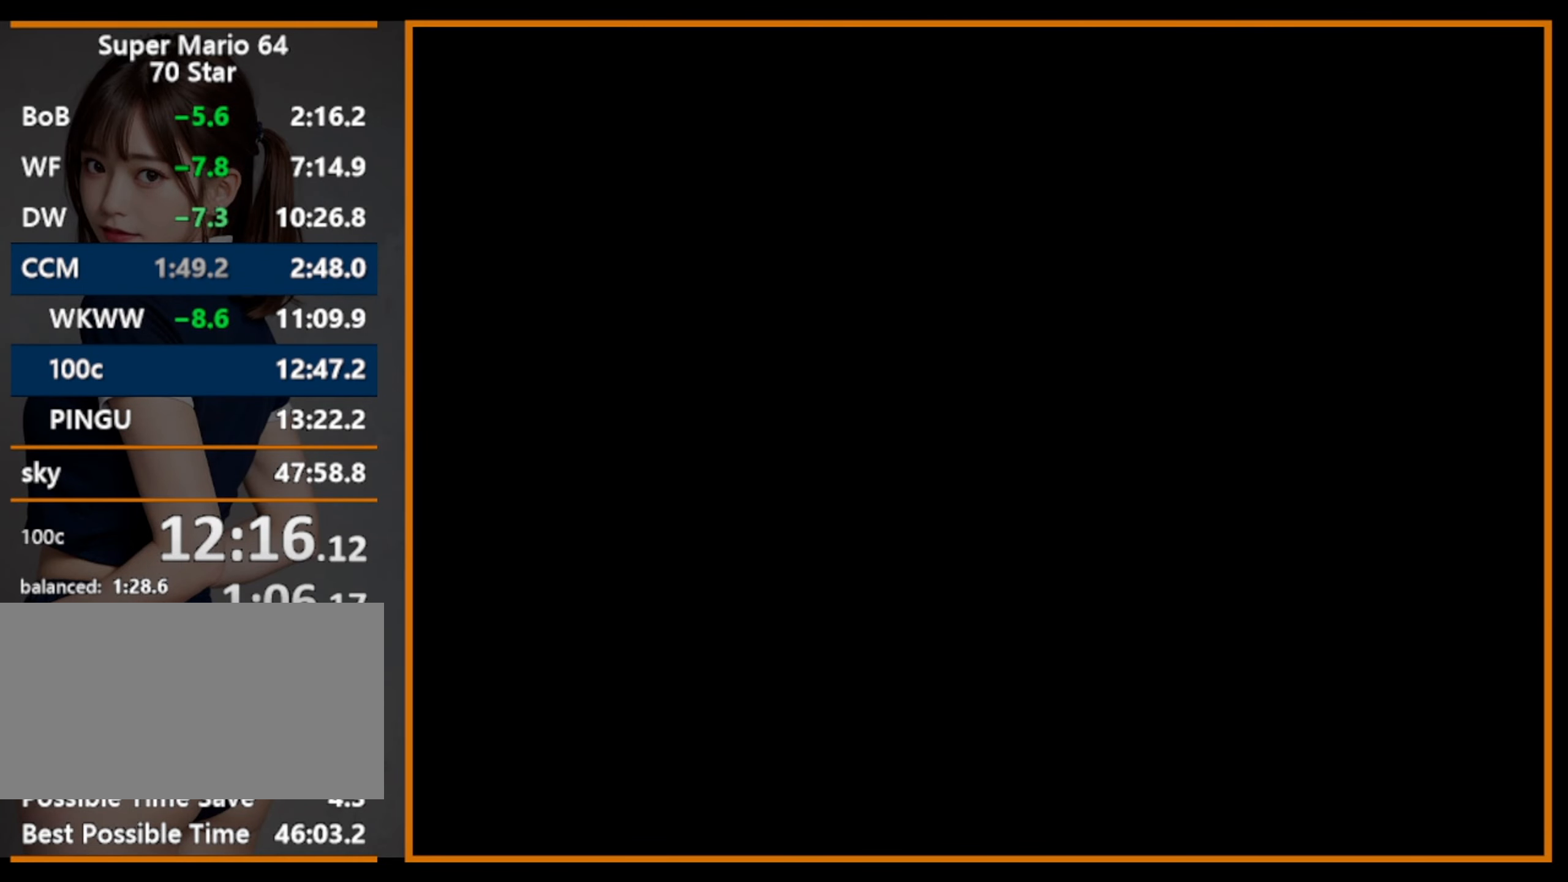
{"buttons": ["A"], "left_stick": "center", "events": []}
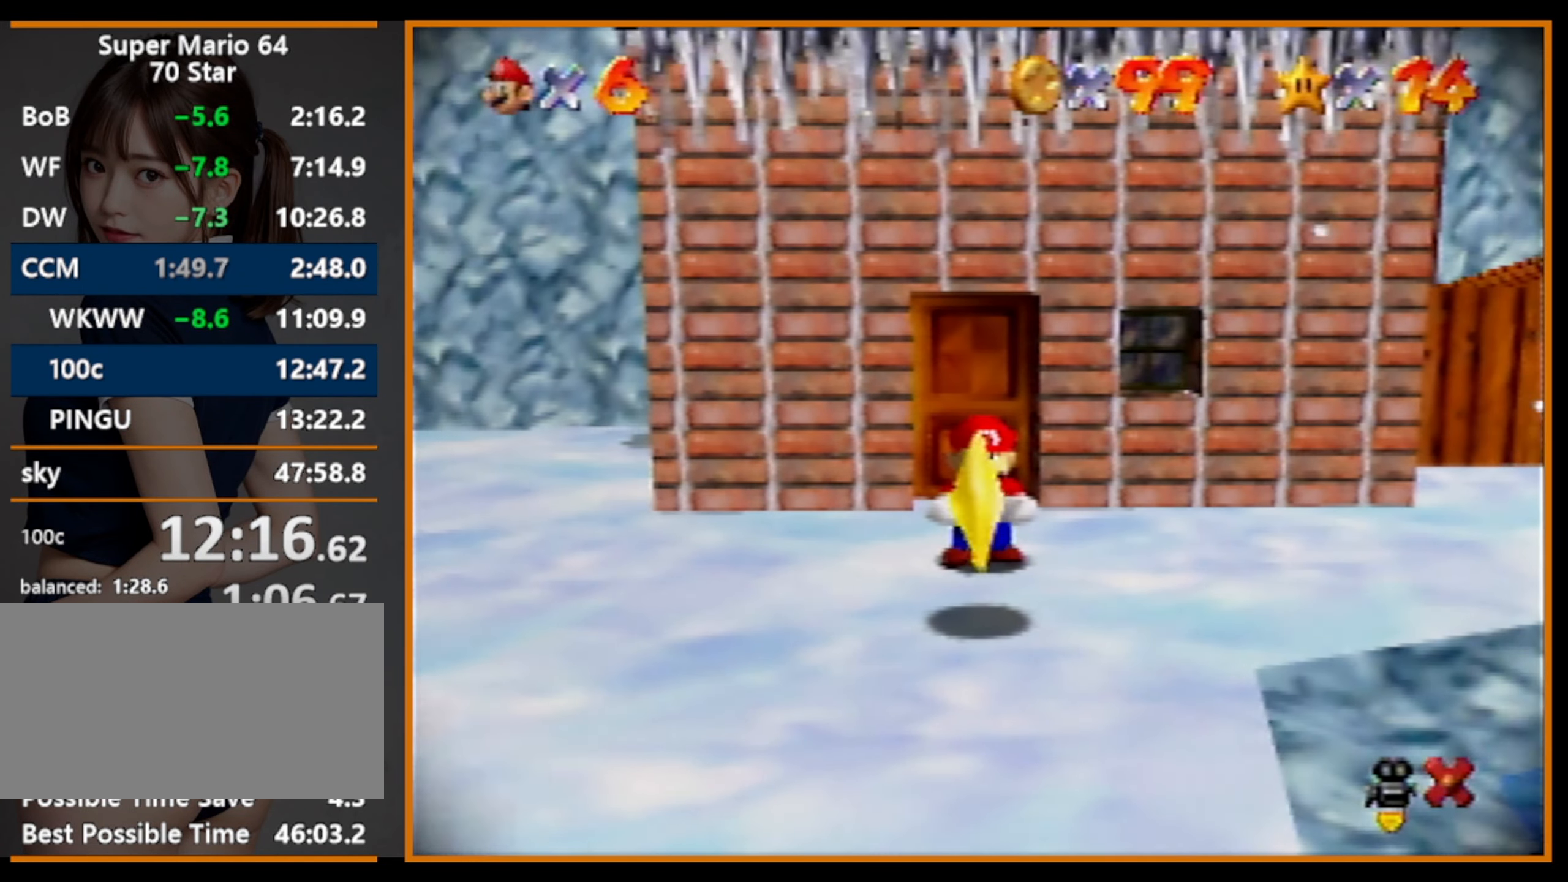
{"buttons": ["A"], "left_stick": "left", "events": [[300, "left_stick", "left"]]}
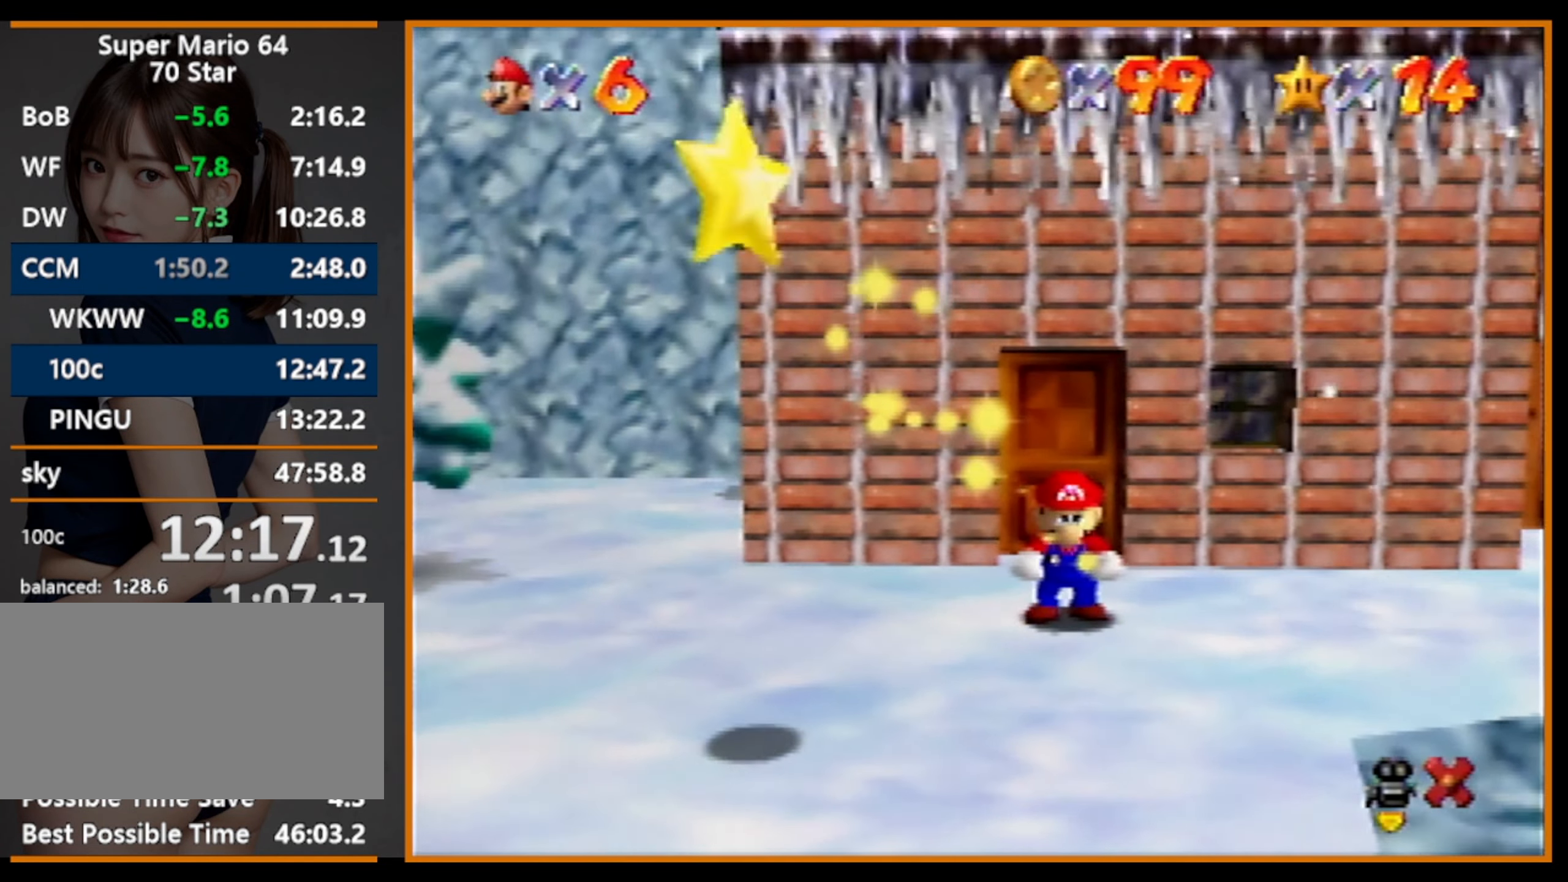
{"buttons": ["A"], "left_stick": "left", "events": []}
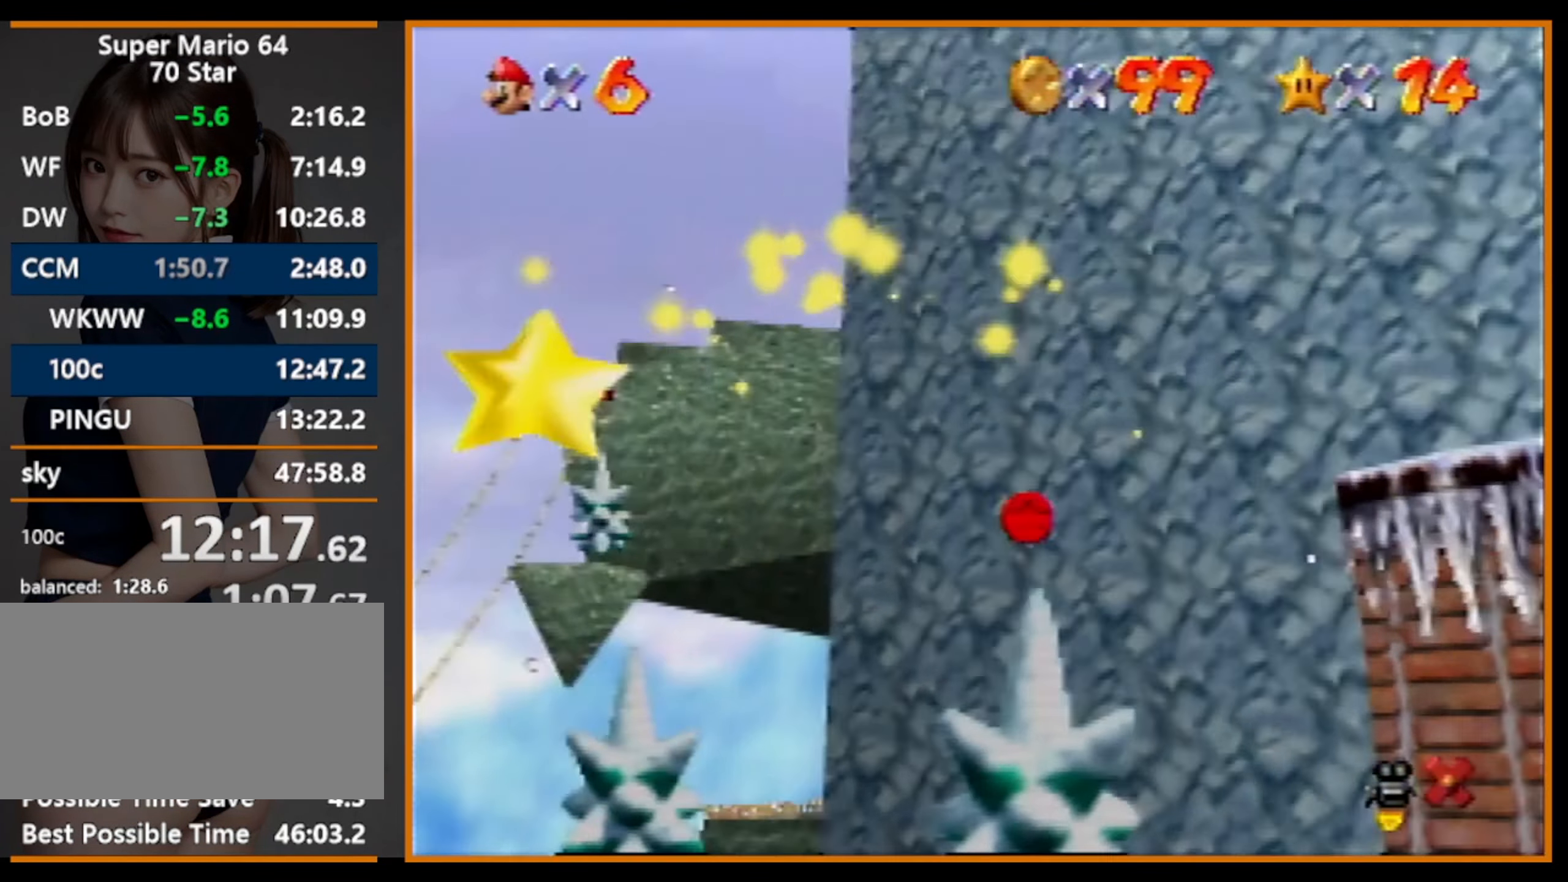
{"buttons": ["A"], "left_stick": "left", "events": []}
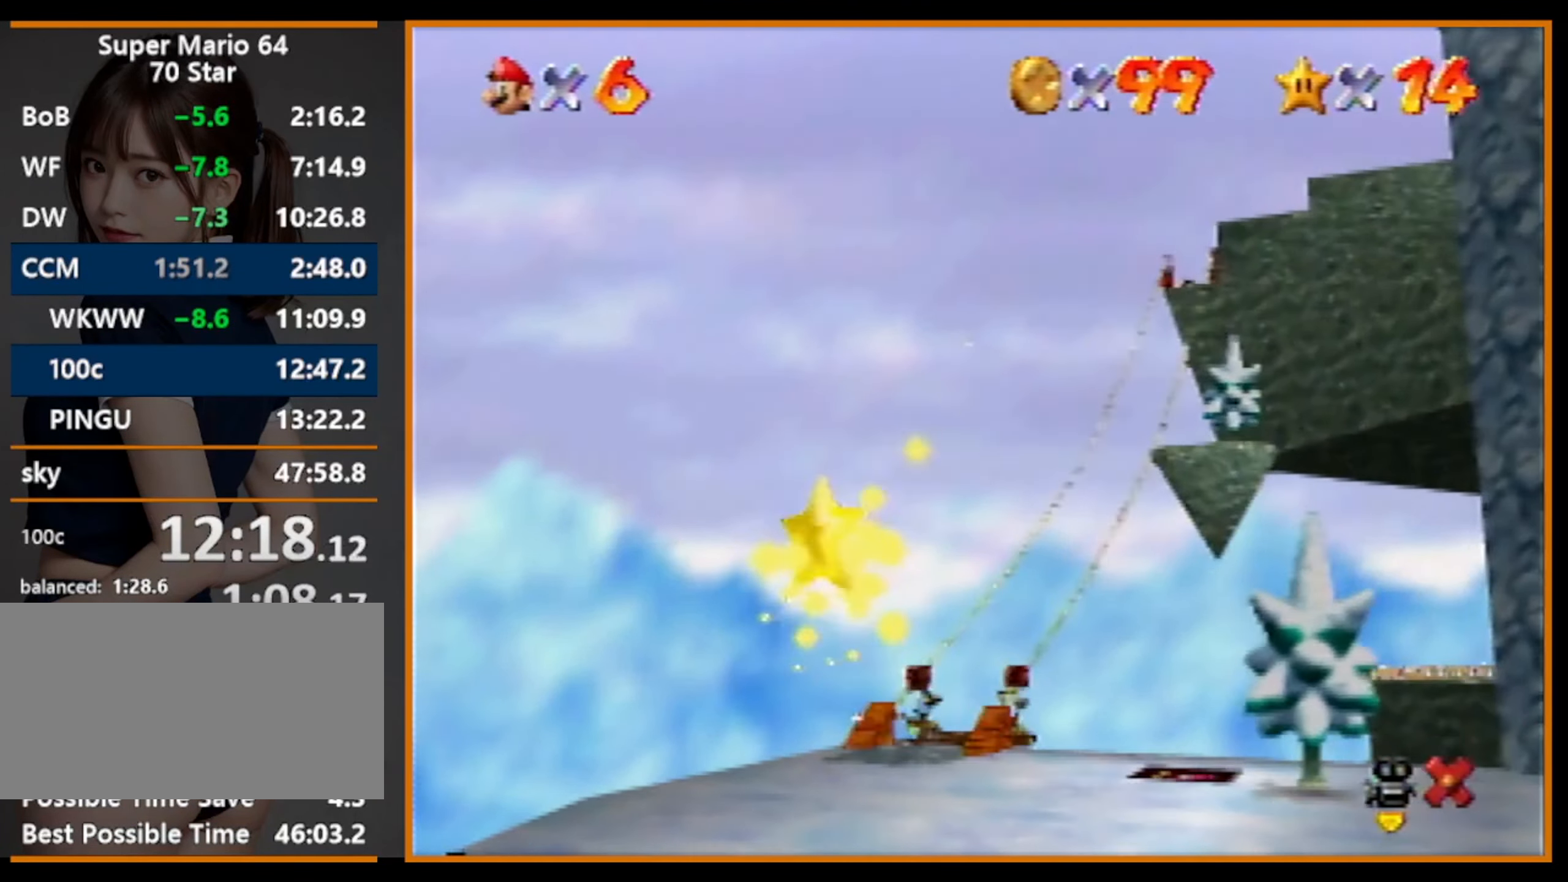
{"buttons": ["A"], "left_stick": "left", "events": []}